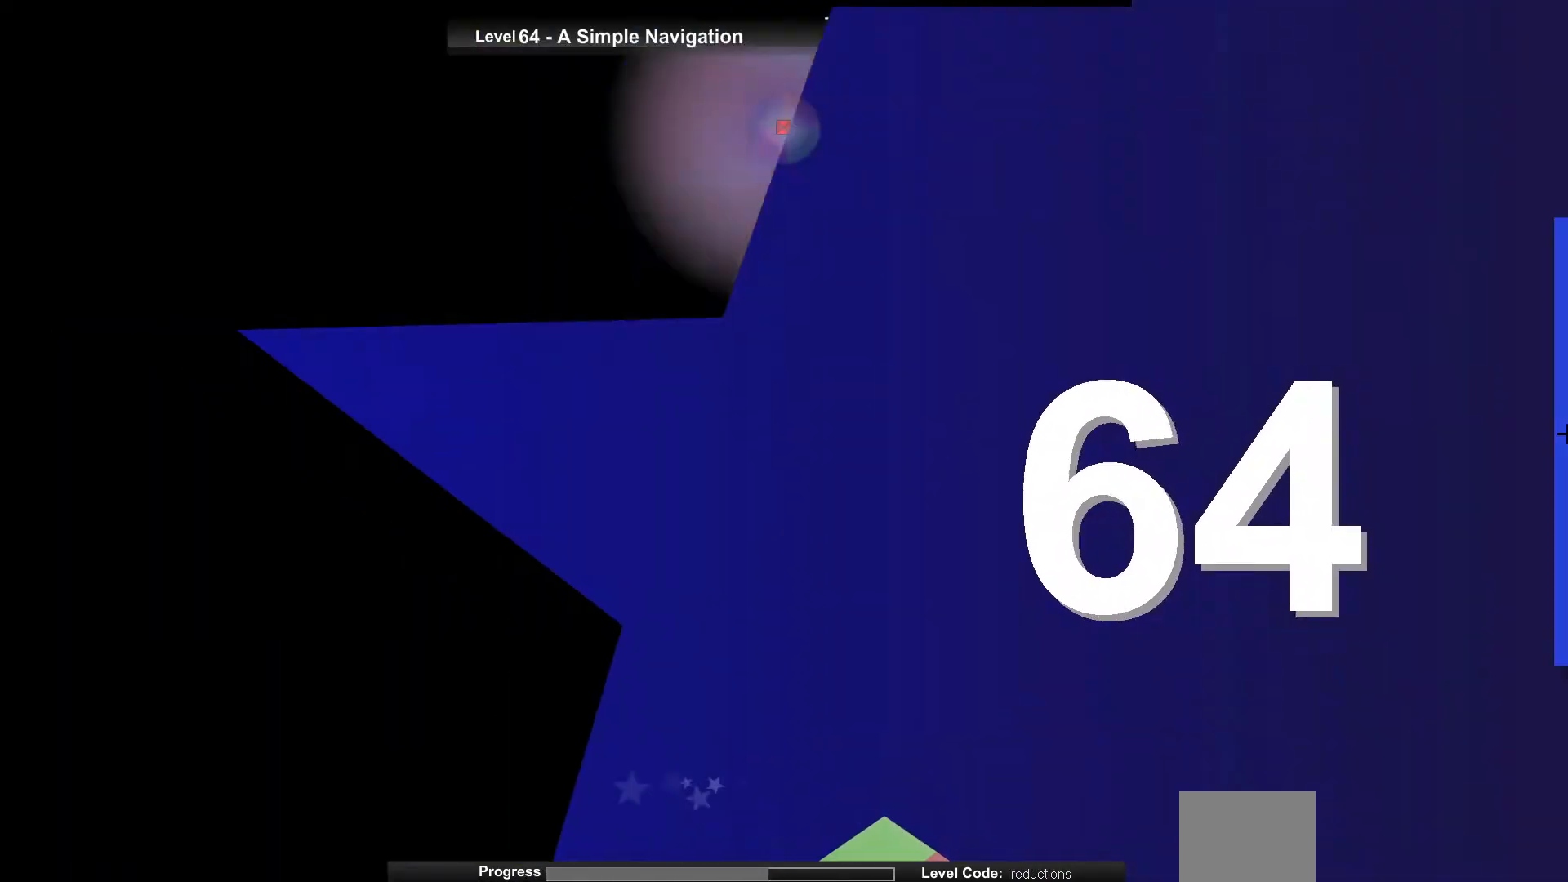
Gameplay with keyboard; each line is a JSON object with the keys held at the frame after it. "events" lists presses ("down") and releases ("up") of "down", "left", "right" and "up" between this image and that frame as [ms after this image, input, new state], when the widget could be followed in between. No other keys are recorded. Mouse input is not recorded.
{"keys": [], "events": []}
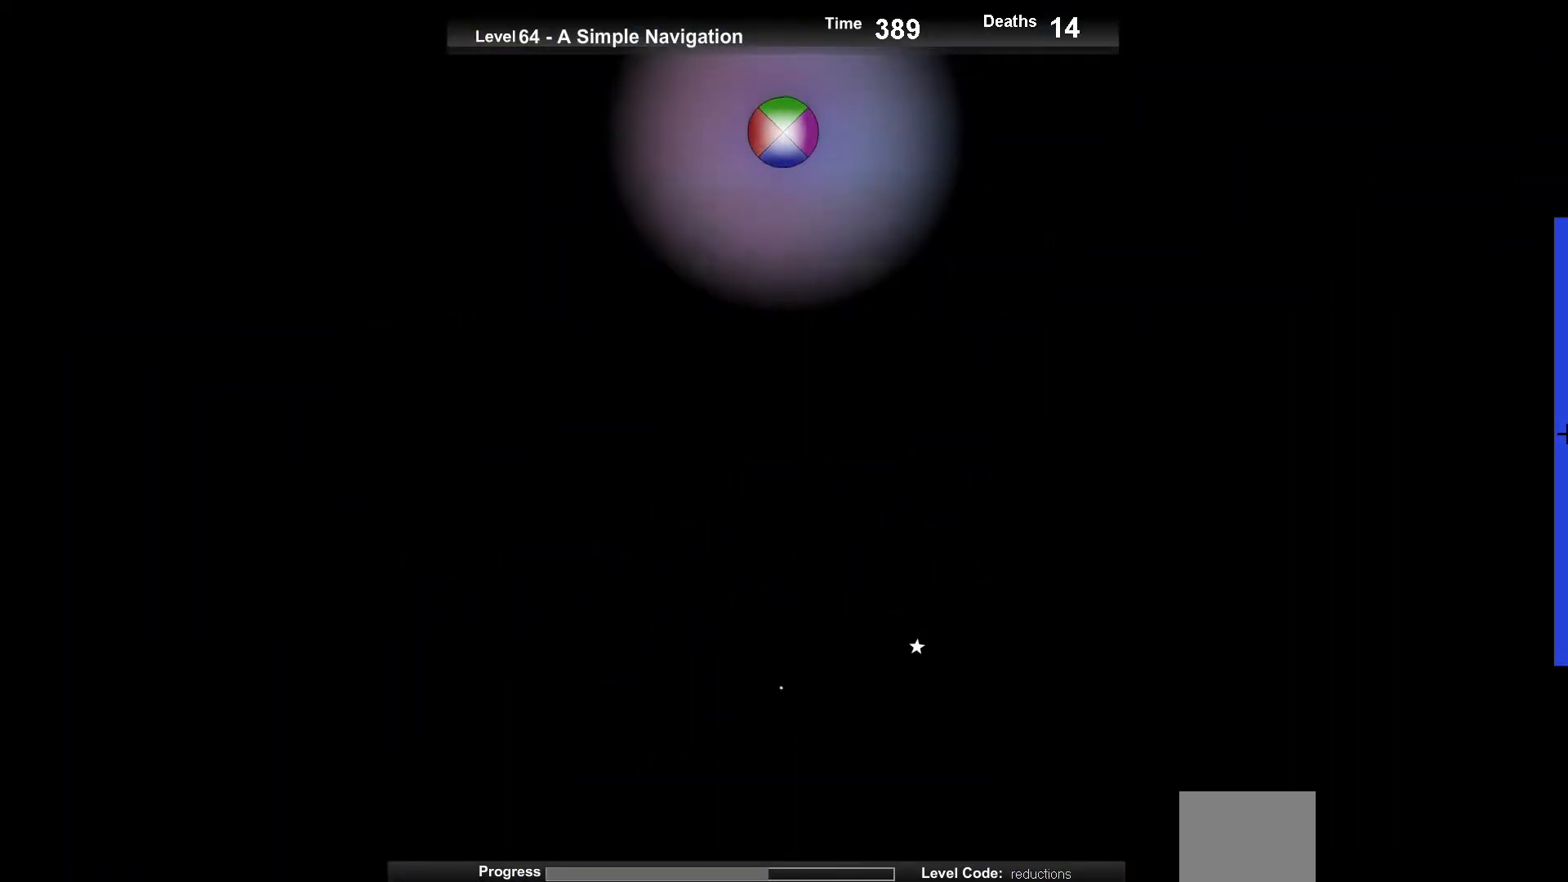
{"keys": [], "events": [[367, "up", "down"], [483, "up", "up"]]}
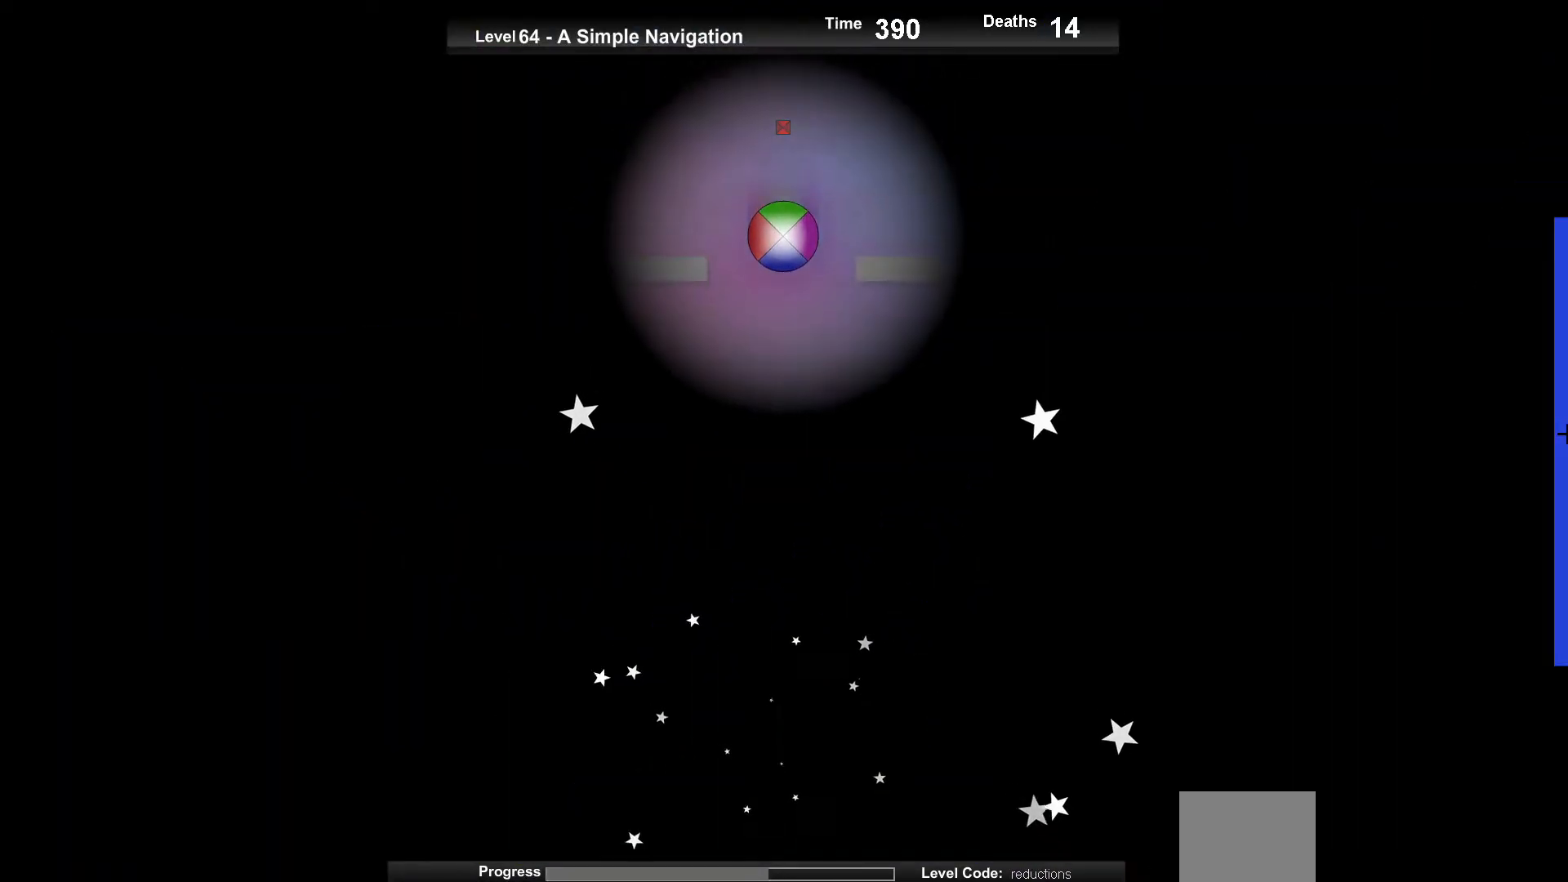
{"keys": ["right"], "events": [[167, "up", "down"], [300, "up", "up"], [383, "right", "down"]]}
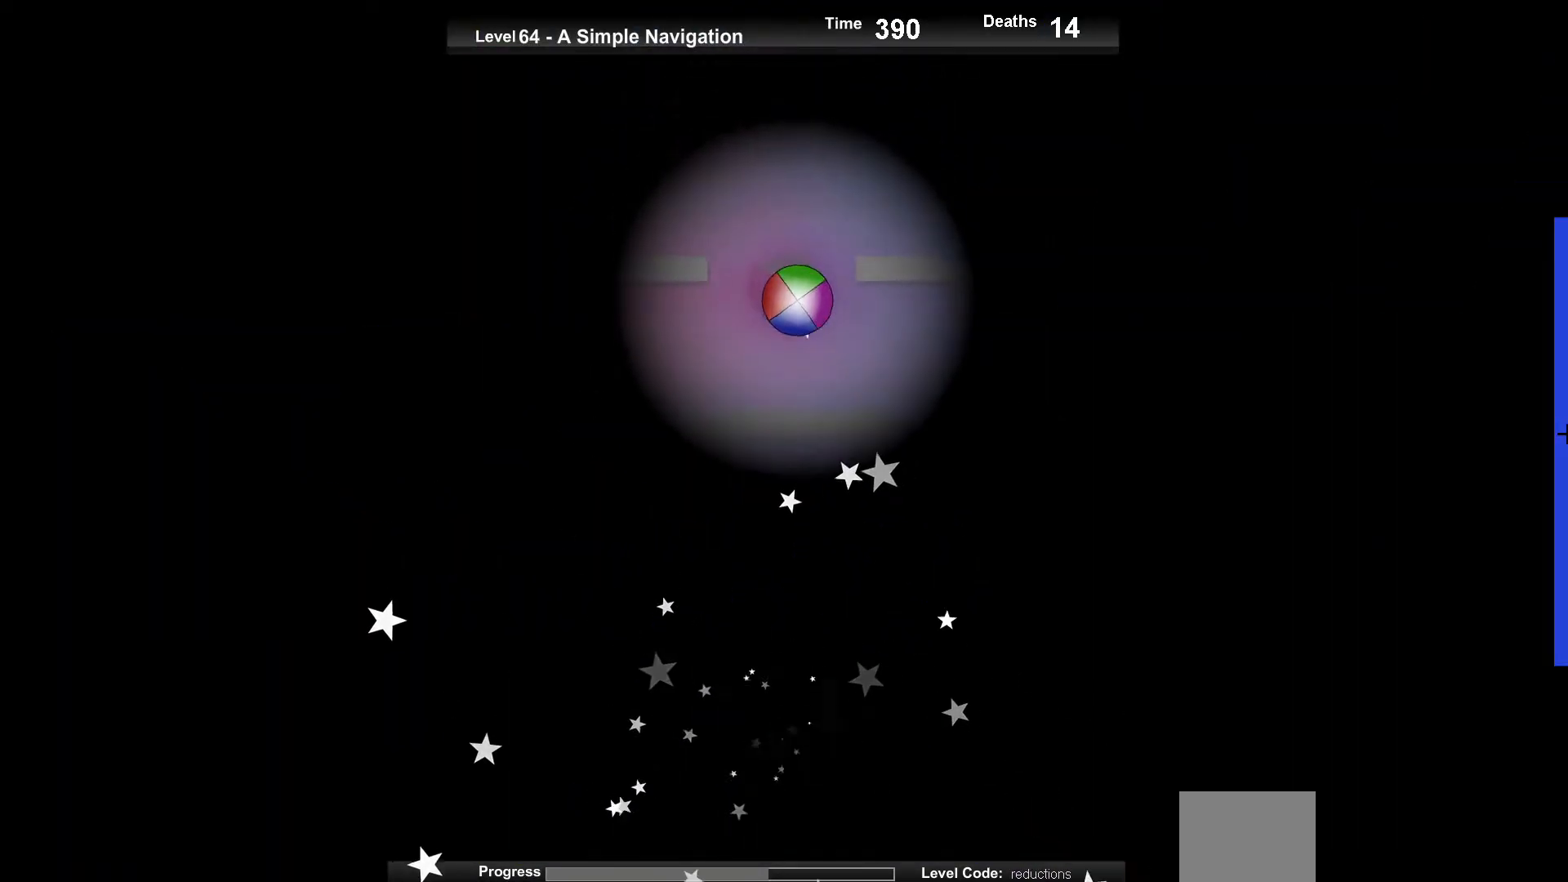
{"keys": [], "events": [[50, "right", "up"], [100, "up", "down"], [217, "up", "up"], [367, "up", "down"], [467, "up", "up"]]}
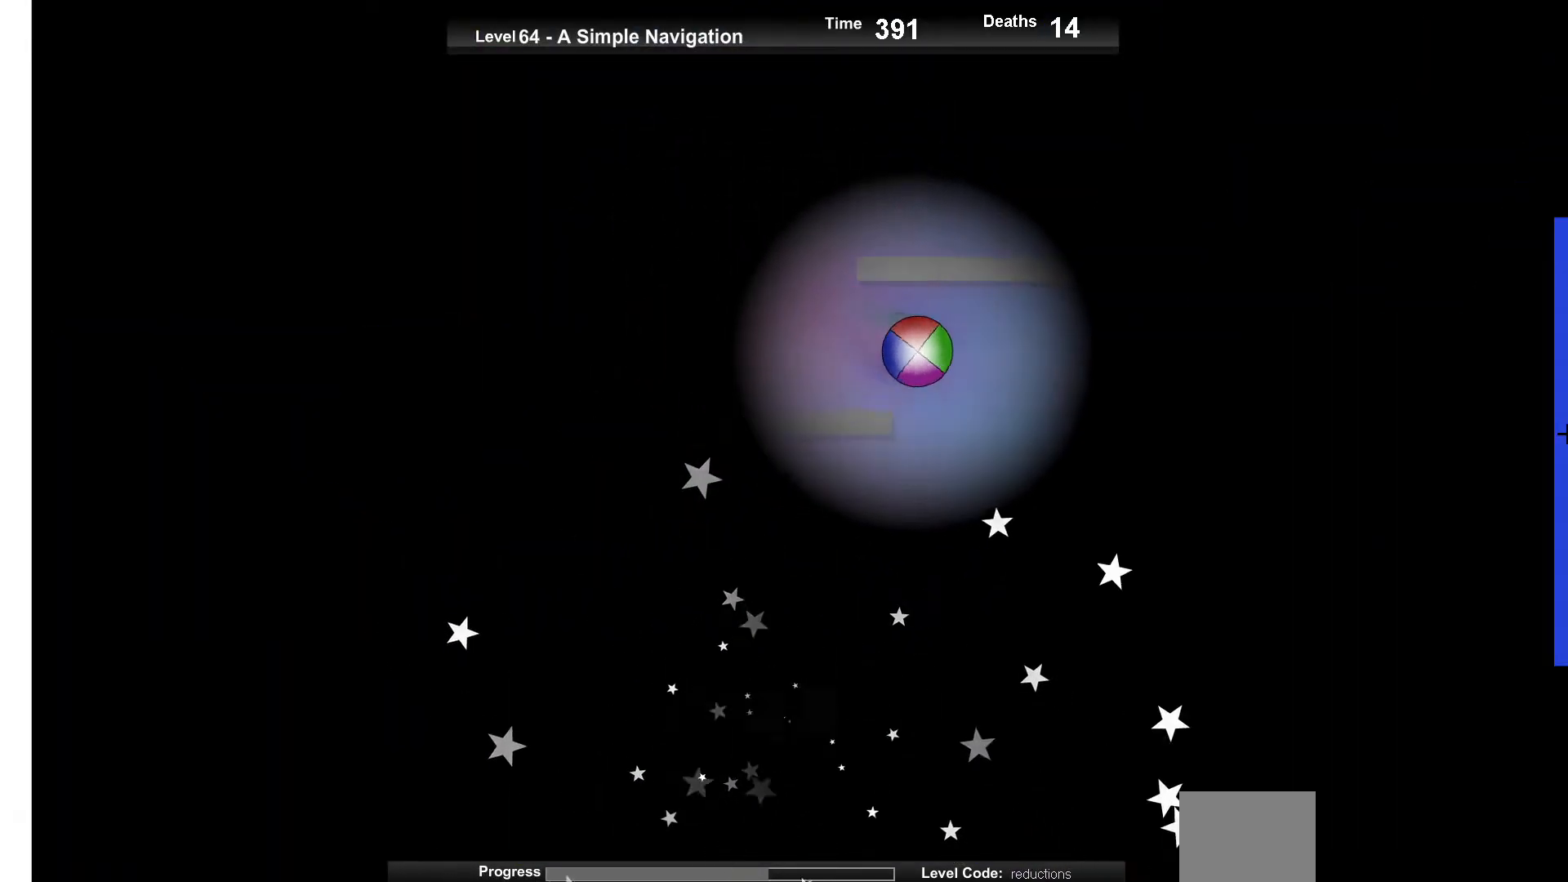
{"keys": ["up"], "events": [[167, "left", "down"], [233, "left", "up"], [367, "up", "down"]]}
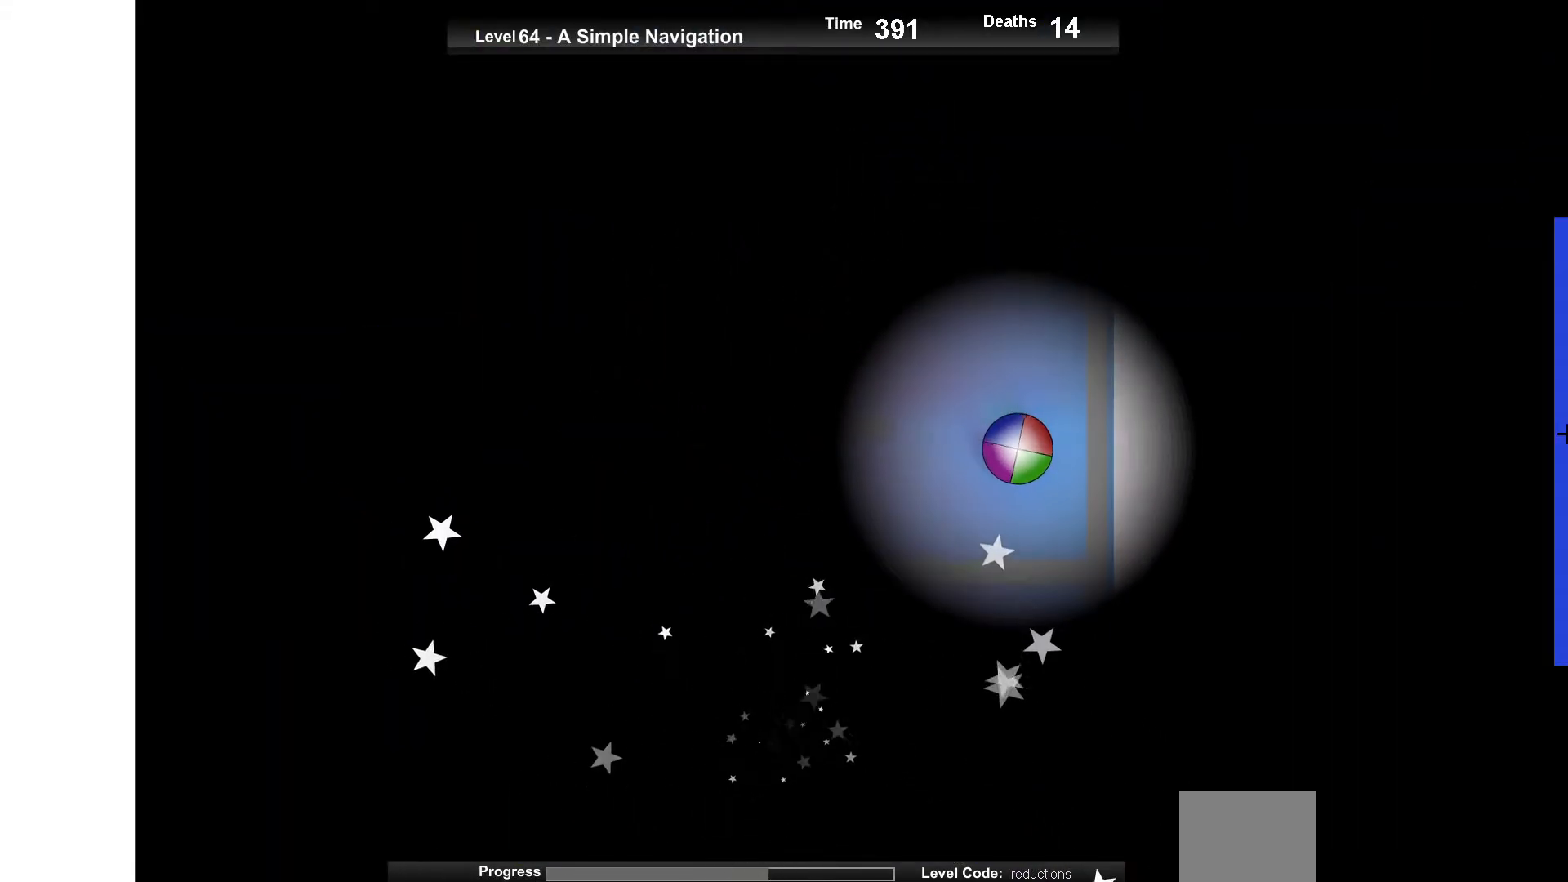
{"keys": ["left"], "events": [[17, "left", "down"], [50, "up", "up"], [100, "left", "up"], [183, "up", "down"], [333, "up", "up"], [467, "left", "down"]]}
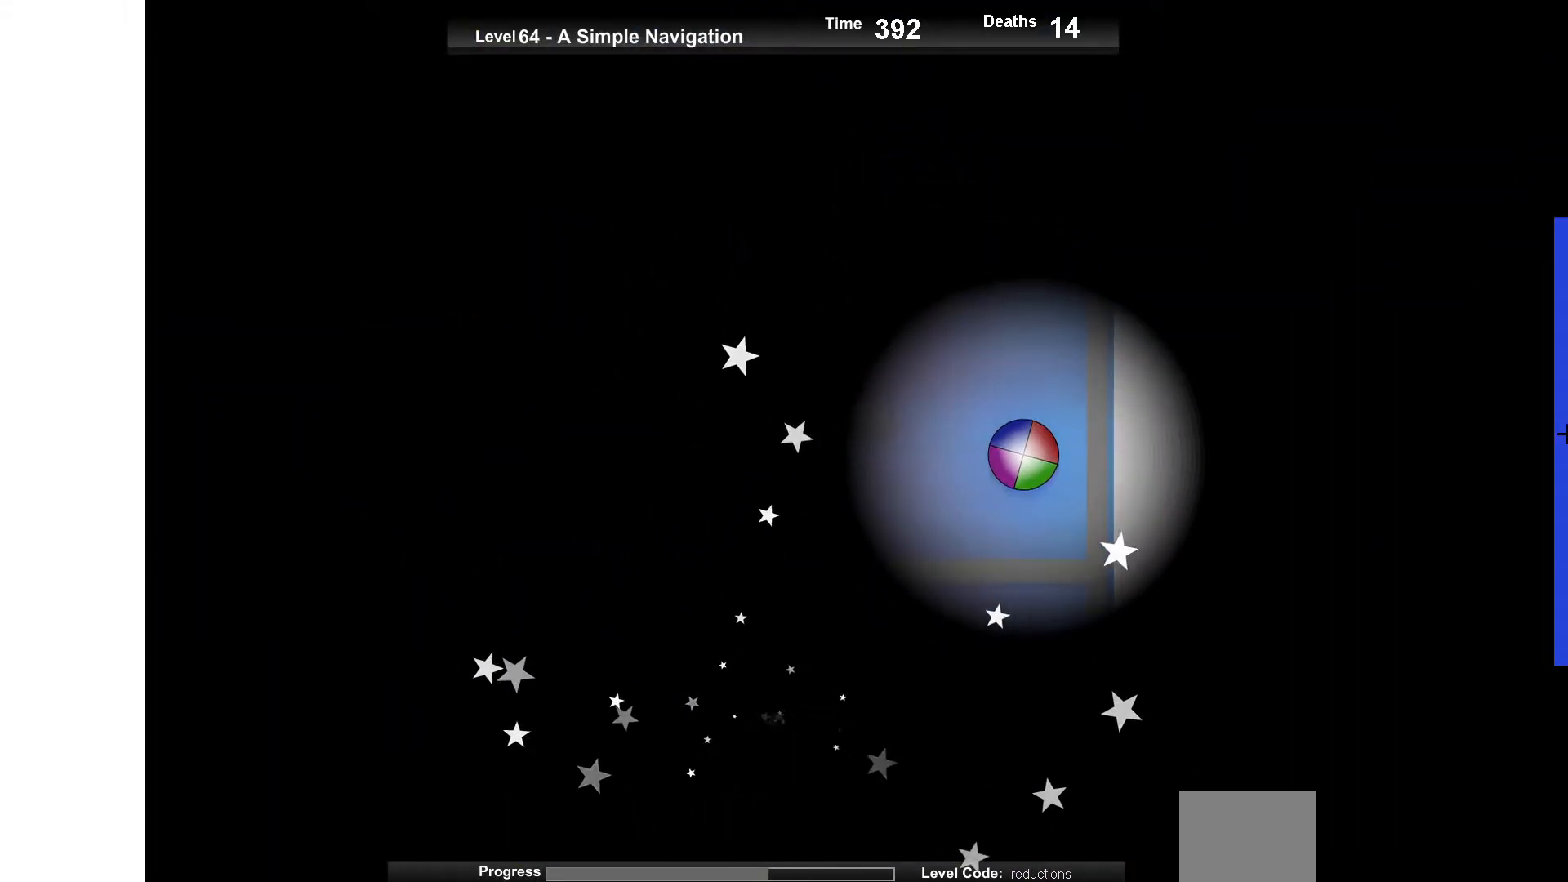
{"keys": [], "events": [[50, "left", "up"], [217, "up", "down"], [367, "up", "up"]]}
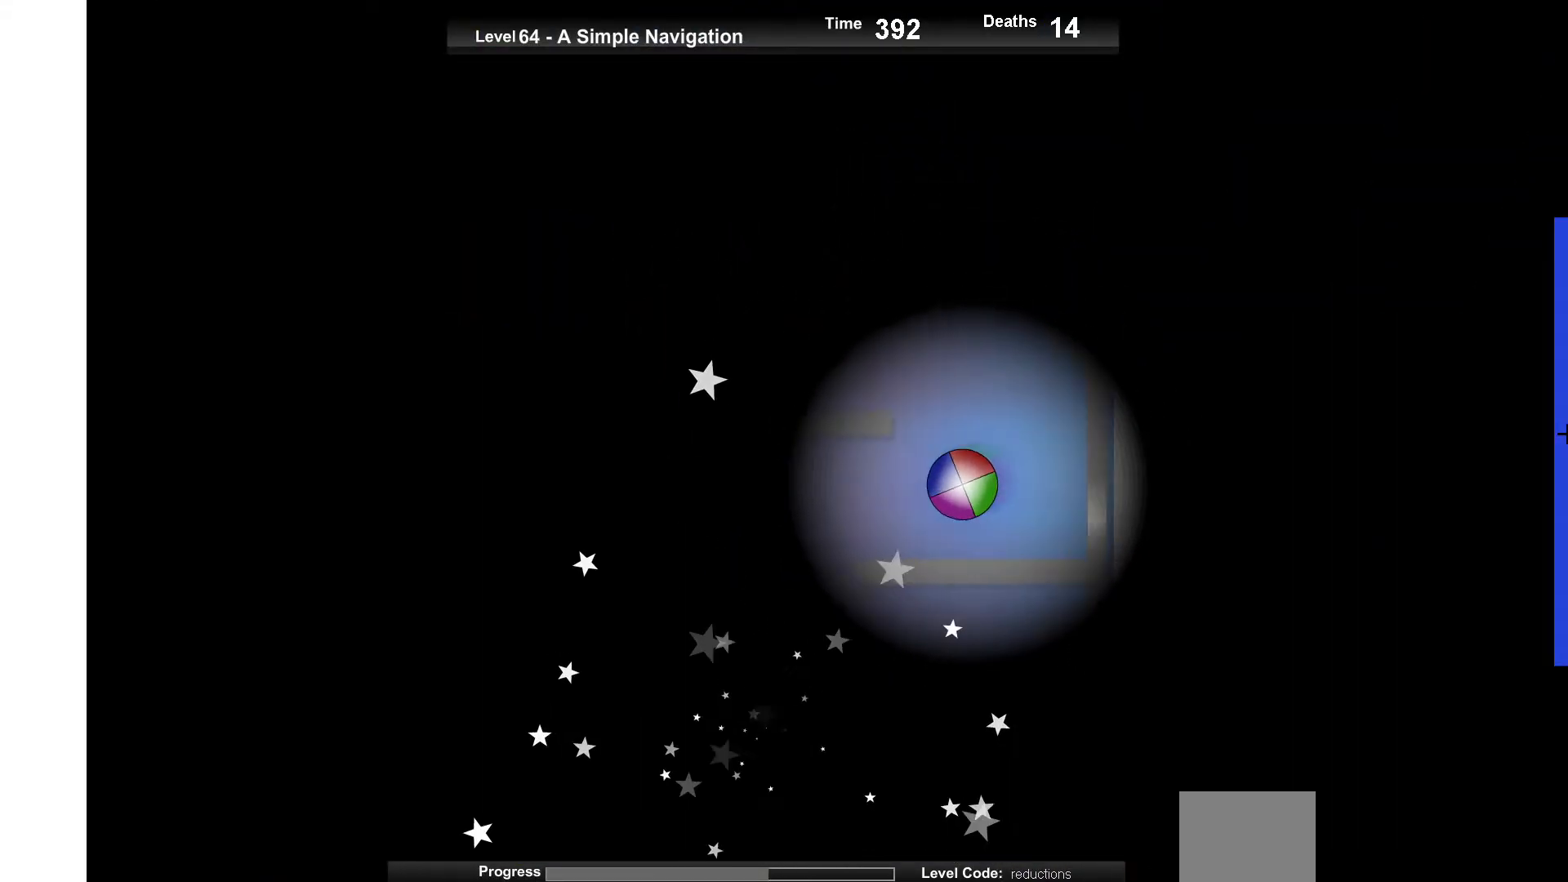
{"keys": [], "events": [[83, "up", "down"], [200, "up", "up"], [317, "up", "down"], [417, "up", "up"]]}
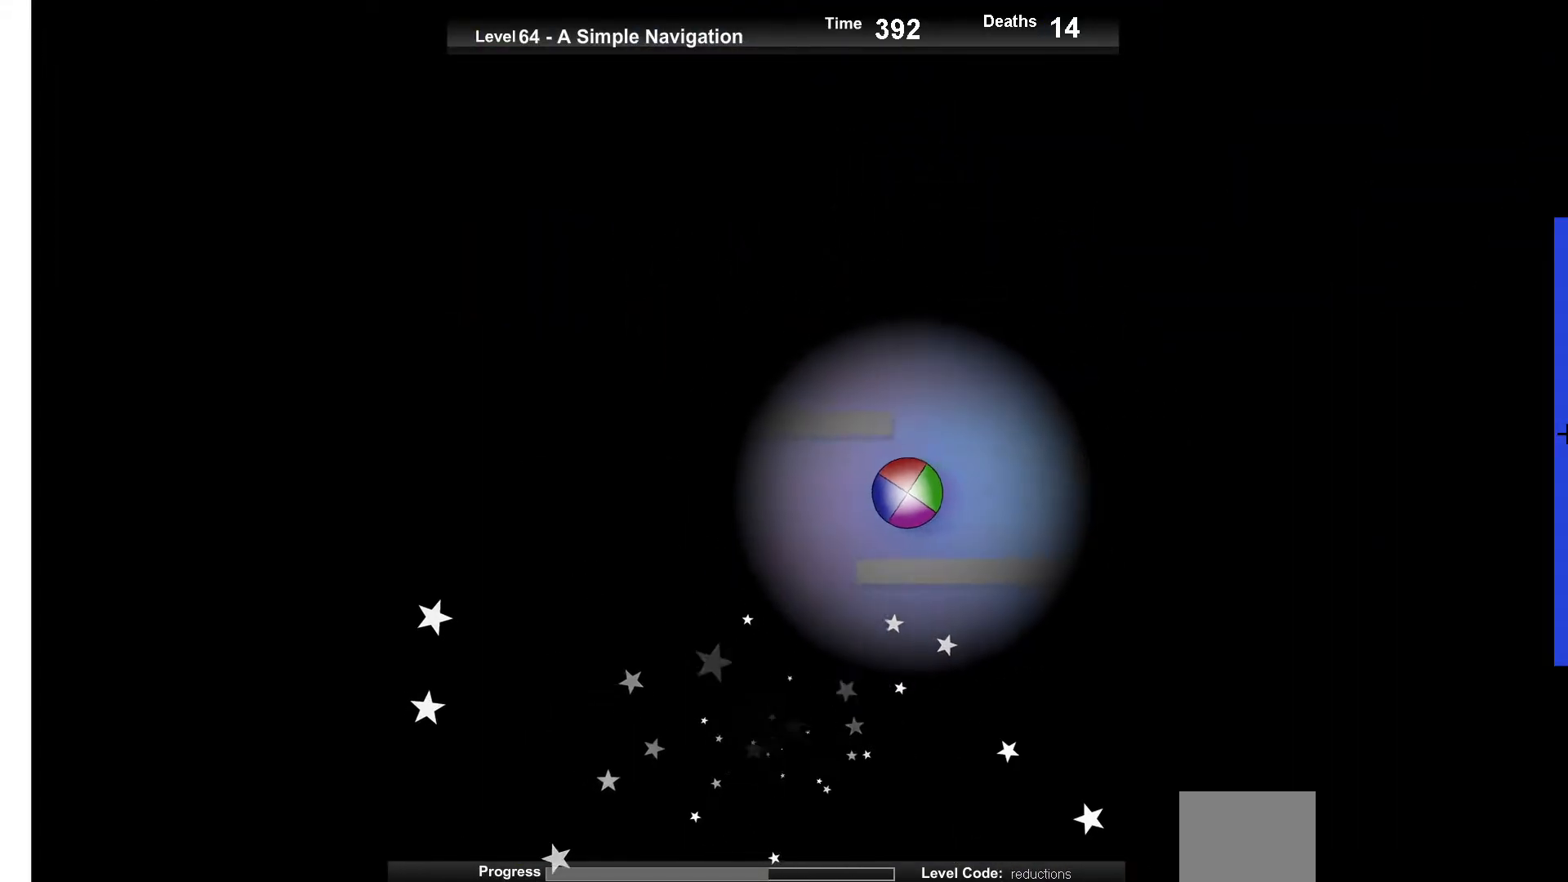
{"keys": ["up"], "events": [[183, "up", "down"], [267, "up", "up"], [500, "up", "down"]]}
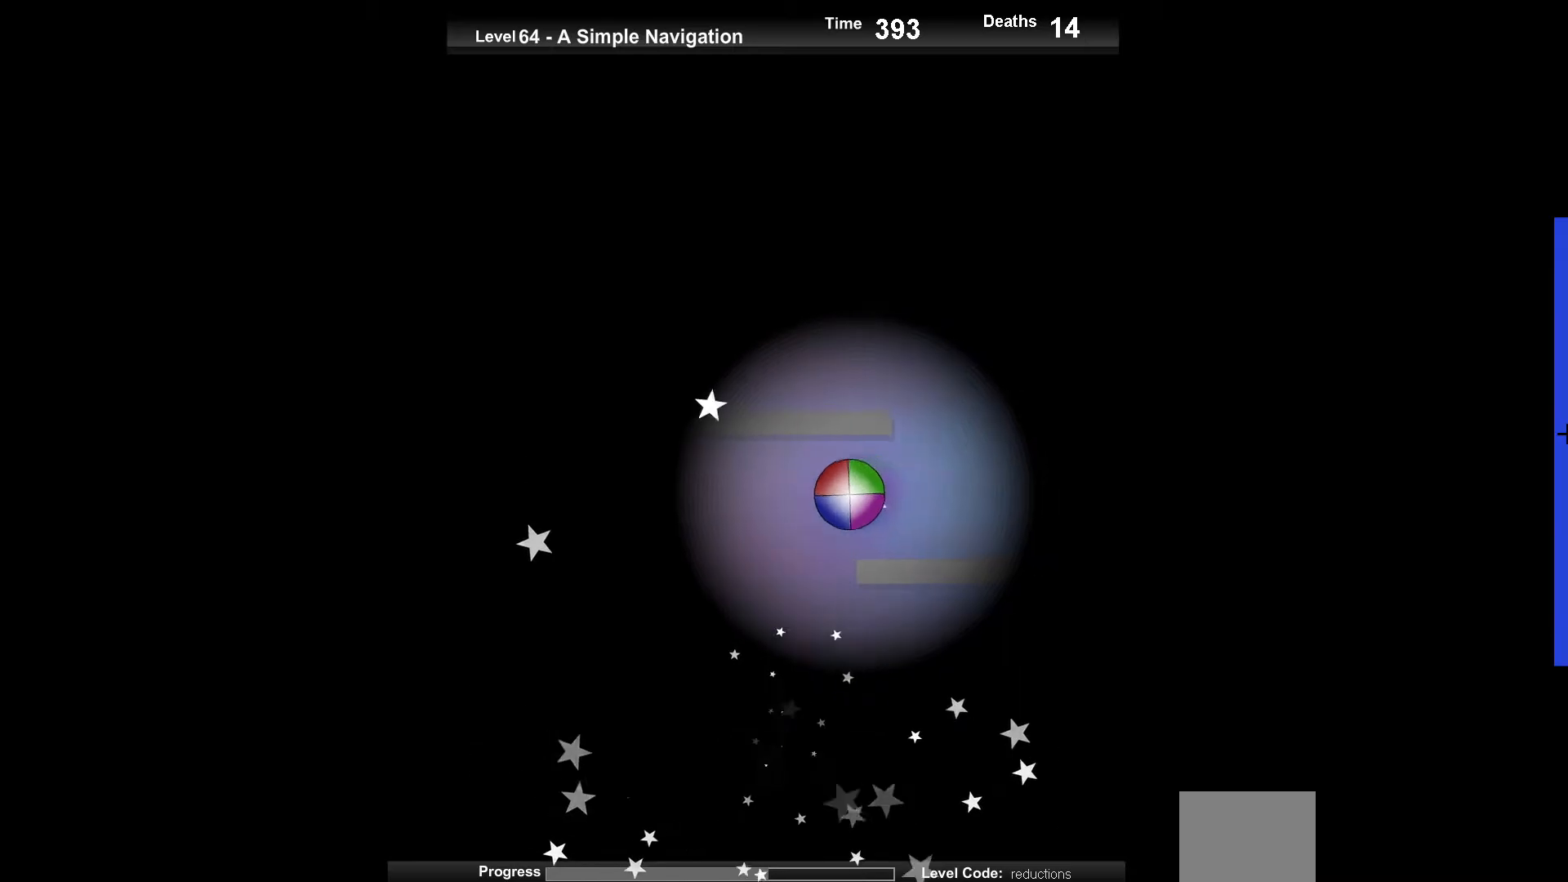
{"keys": [], "events": [[83, "up", "up"]]}
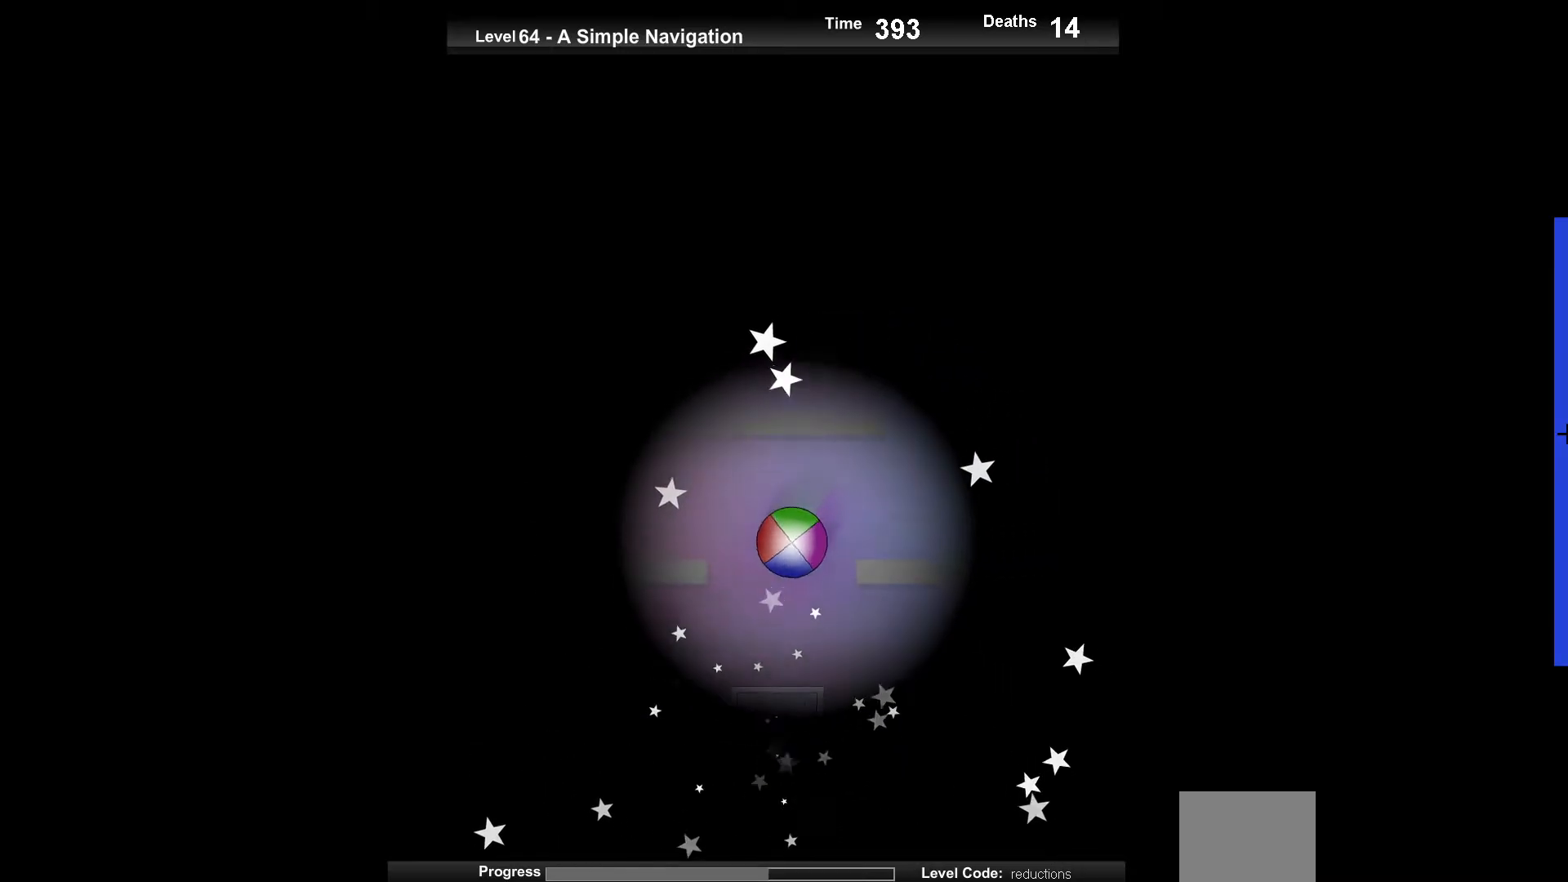
{"keys": [], "events": [[83, "right", "down"], [183, "right", "up"]]}
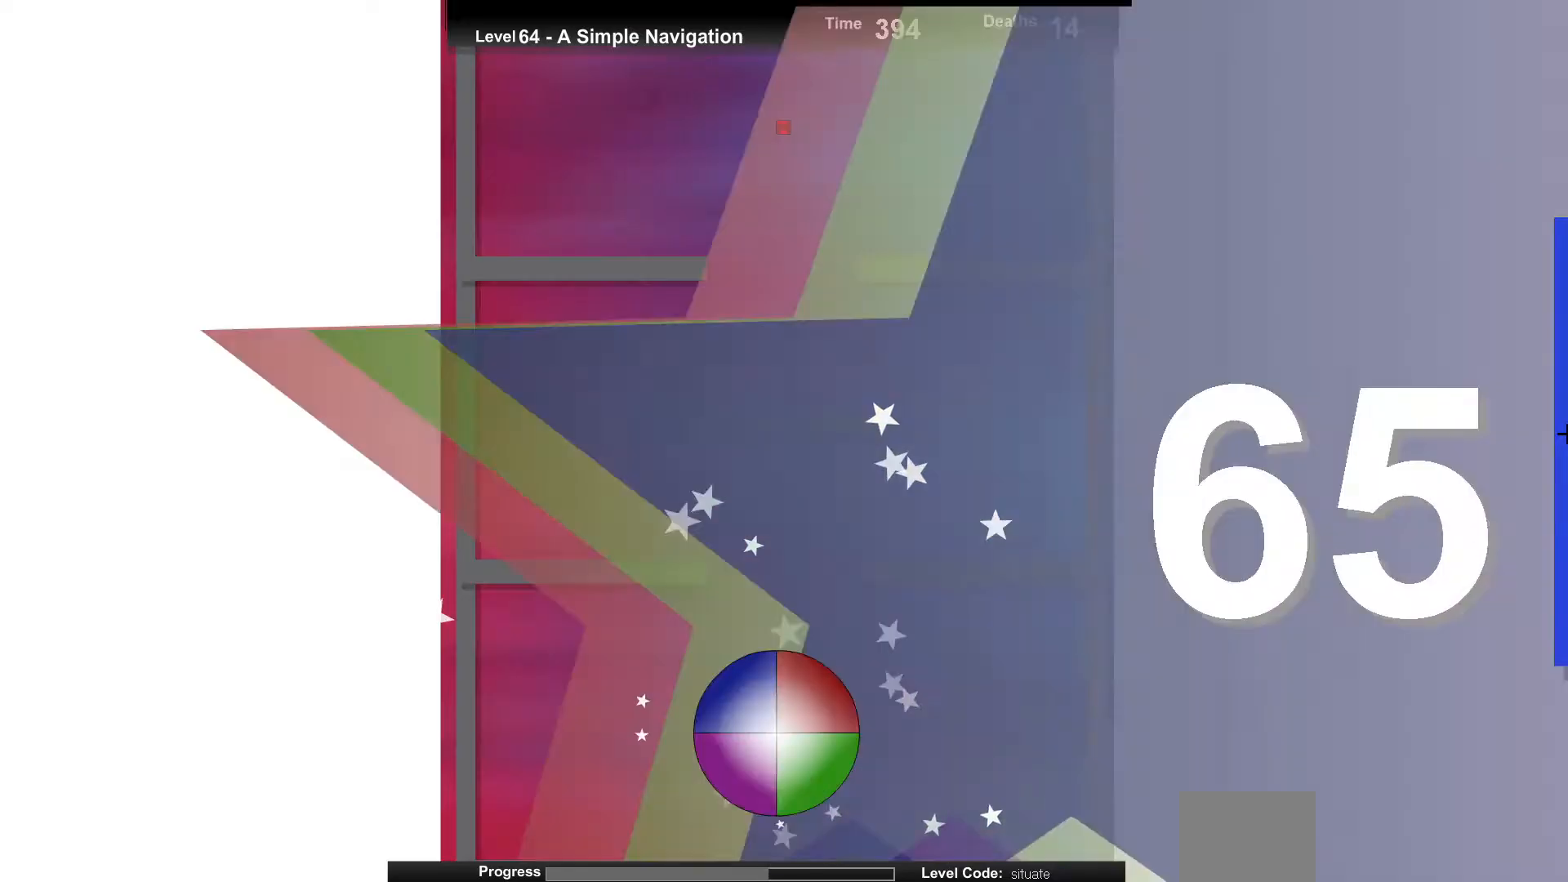
{"keys": [], "events": []}
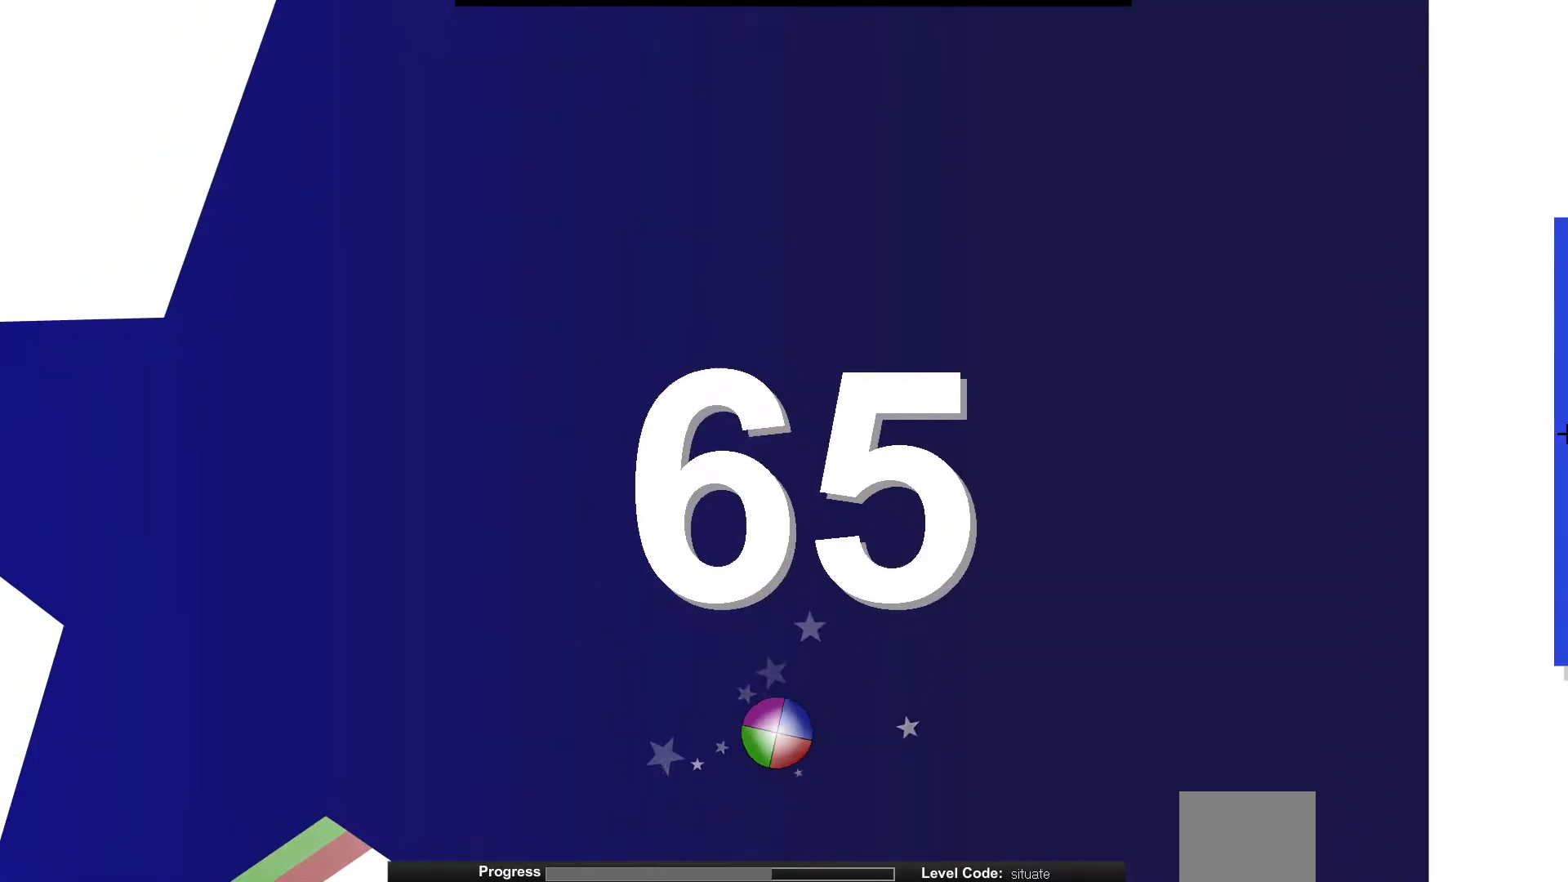
{"keys": [], "events": []}
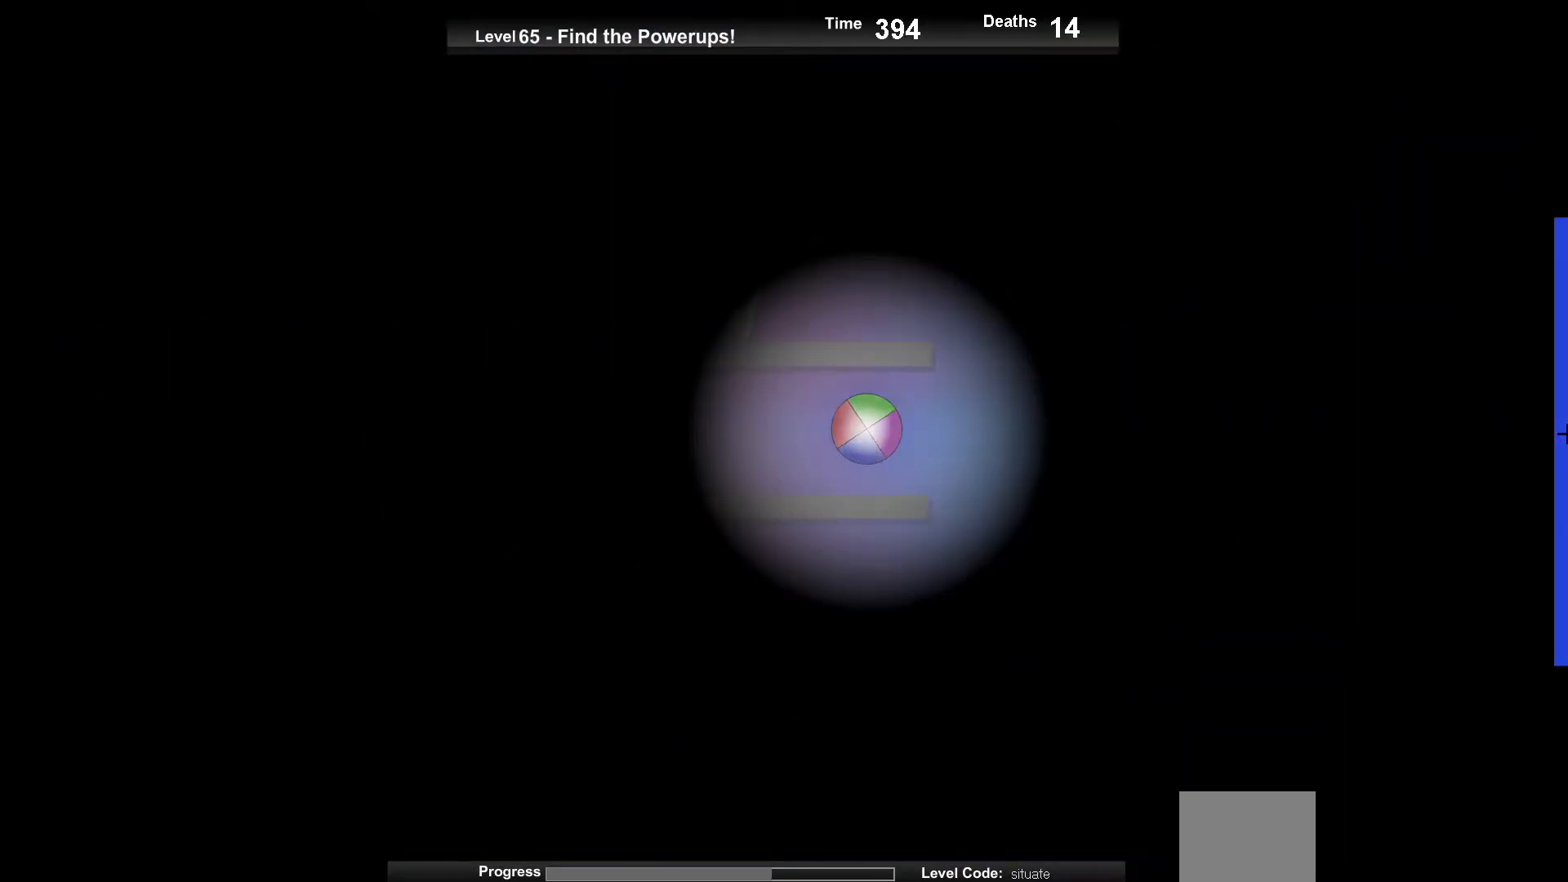
{"keys": ["right"], "events": [[250, "up", "down"], [350, "up", "up"], [400, "right", "down"]]}
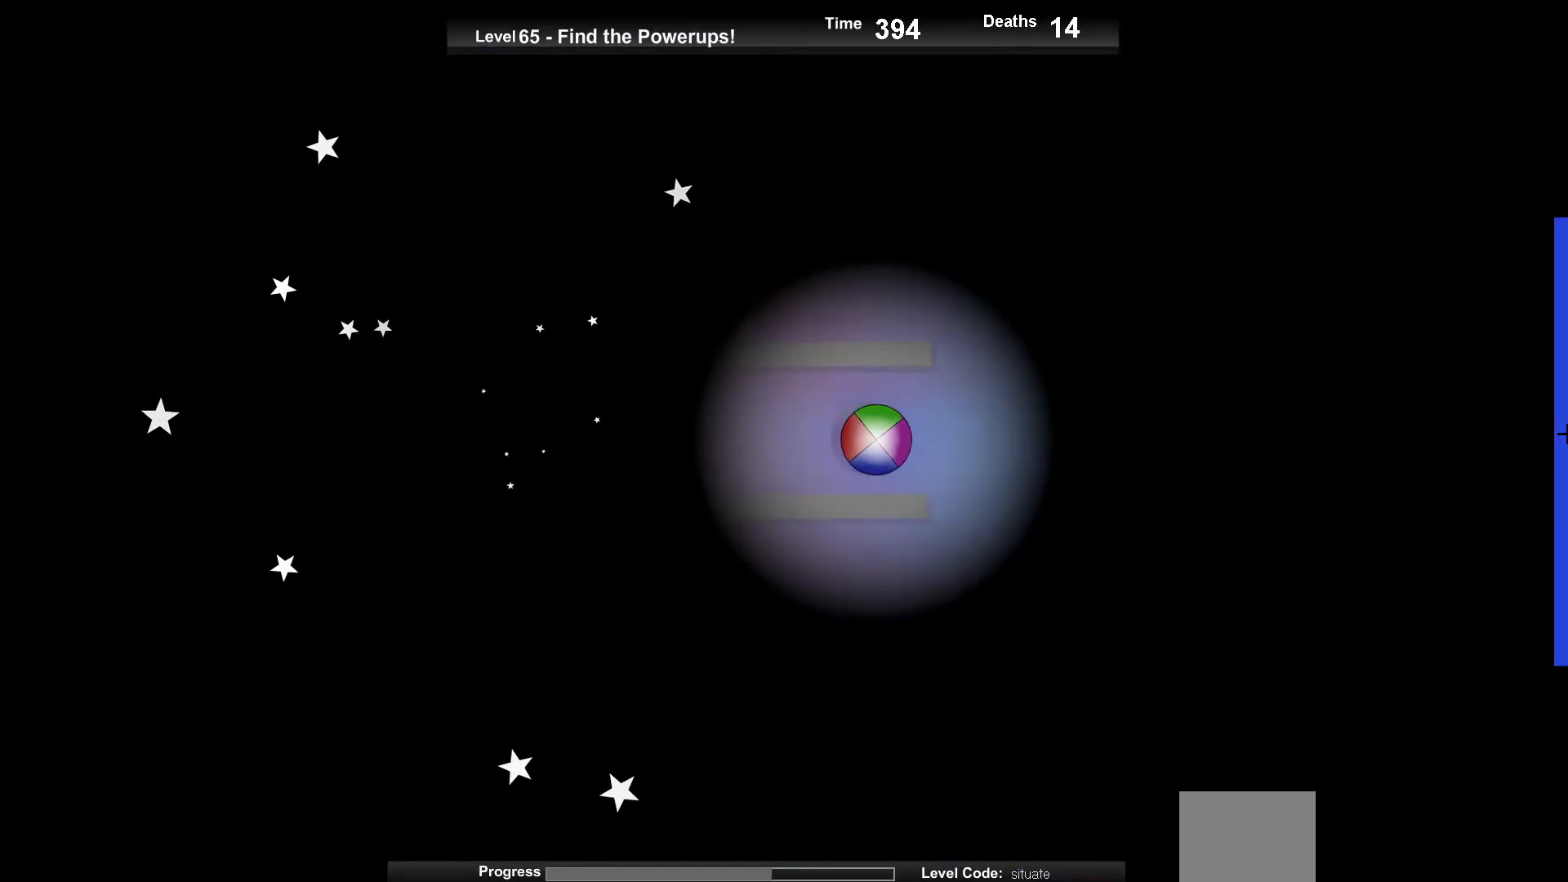
{"keys": [], "events": [[17, "up", "down"], [100, "right", "up"], [133, "up", "up"], [317, "left", "down"], [450, "left", "up"]]}
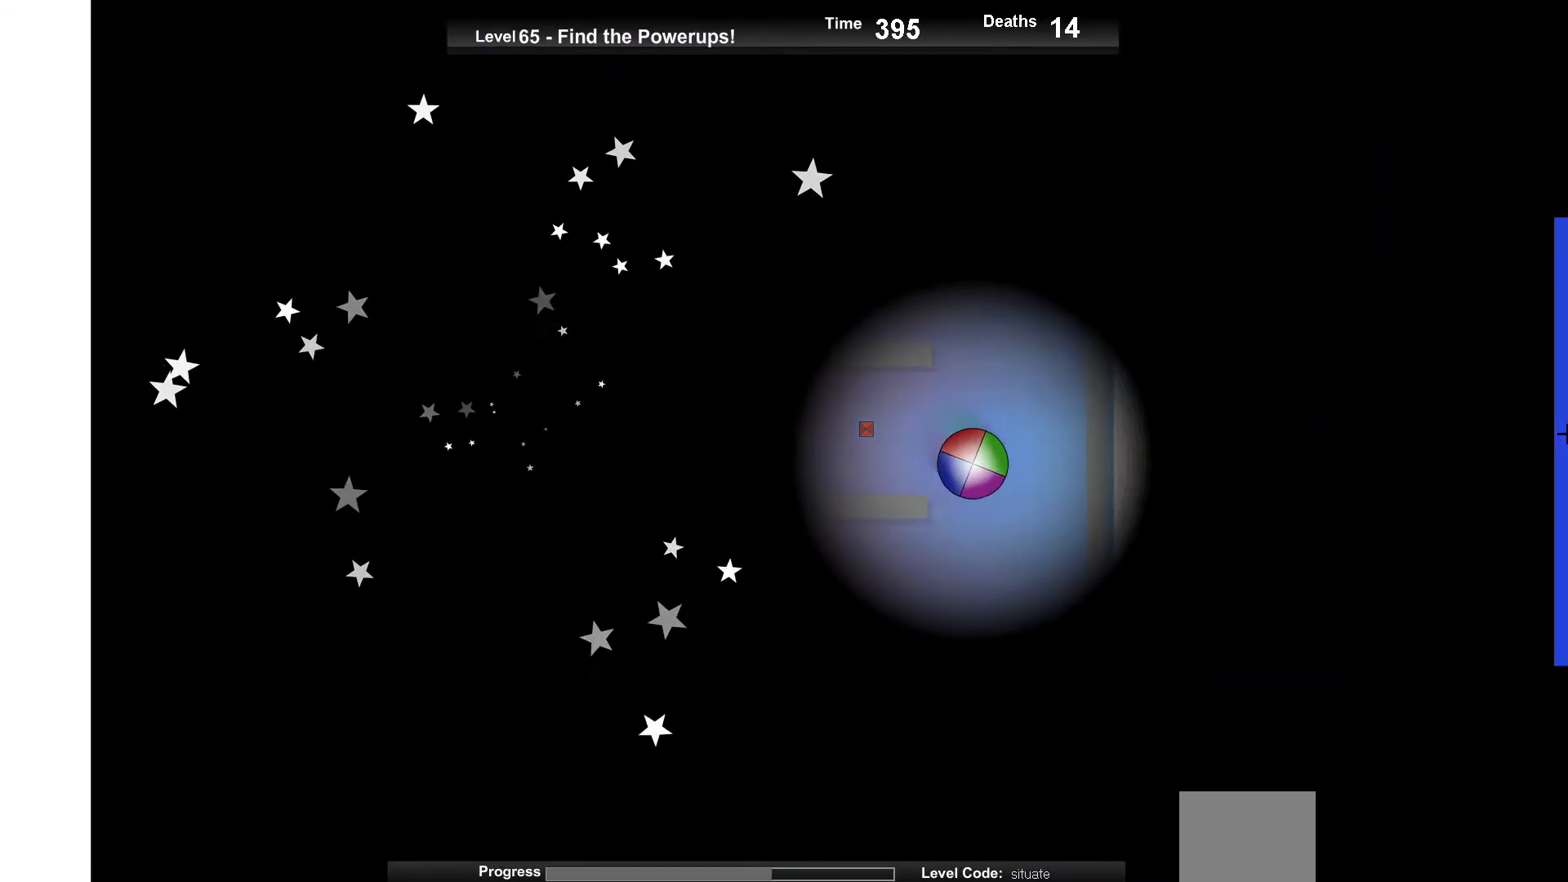
{"keys": [], "events": [[150, "up", "down"], [267, "up", "up"], [383, "left", "down"], [483, "left", "up"]]}
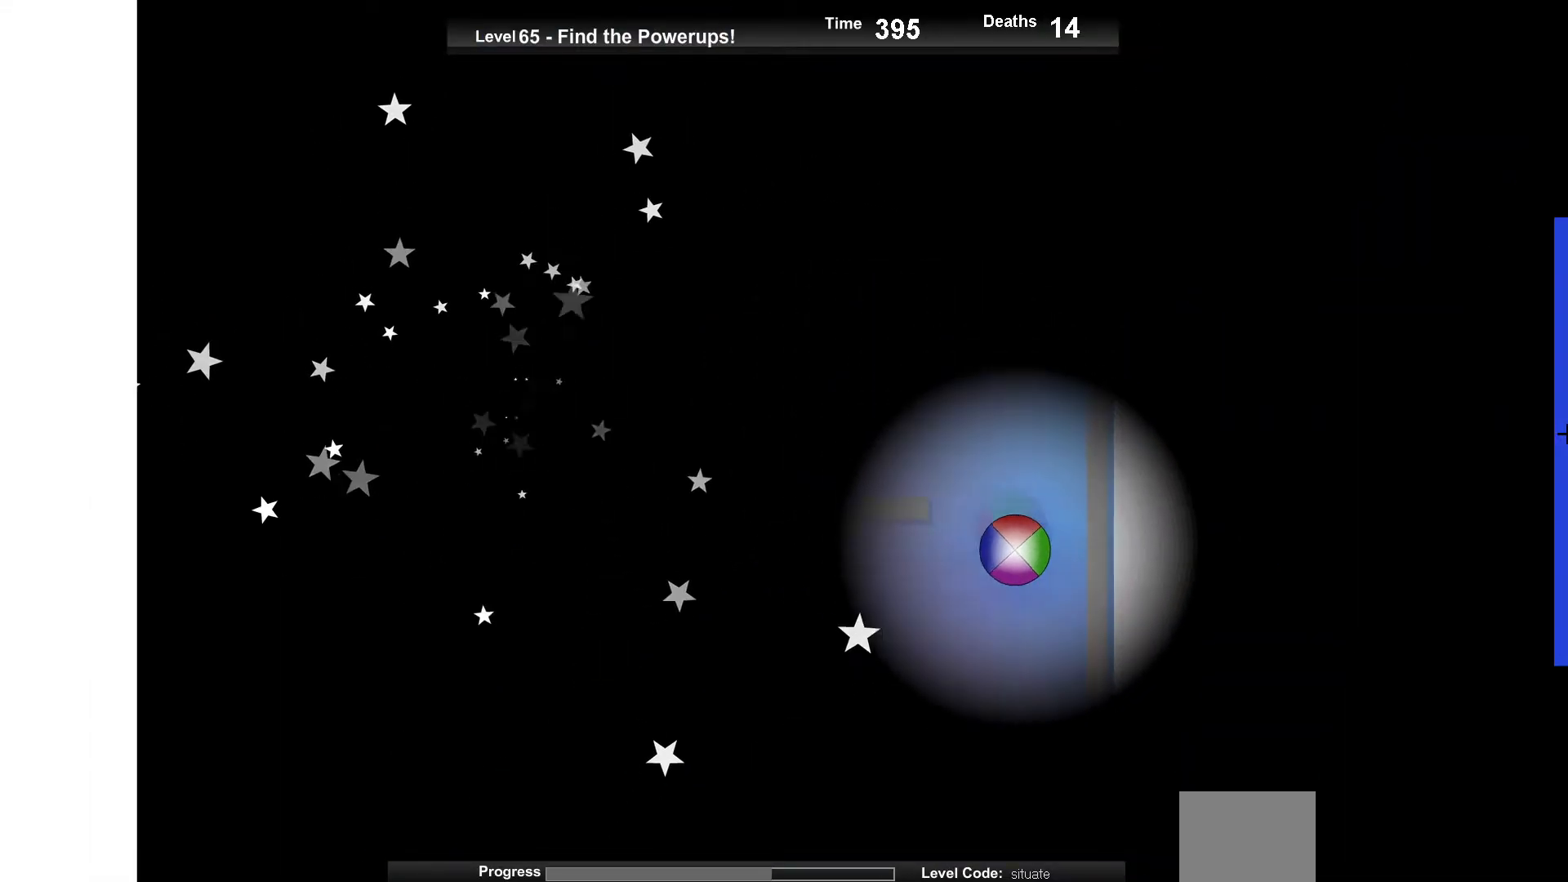
{"keys": ["up"], "events": [[167, "up", "down"], [300, "up", "up"], [500, "up", "down"]]}
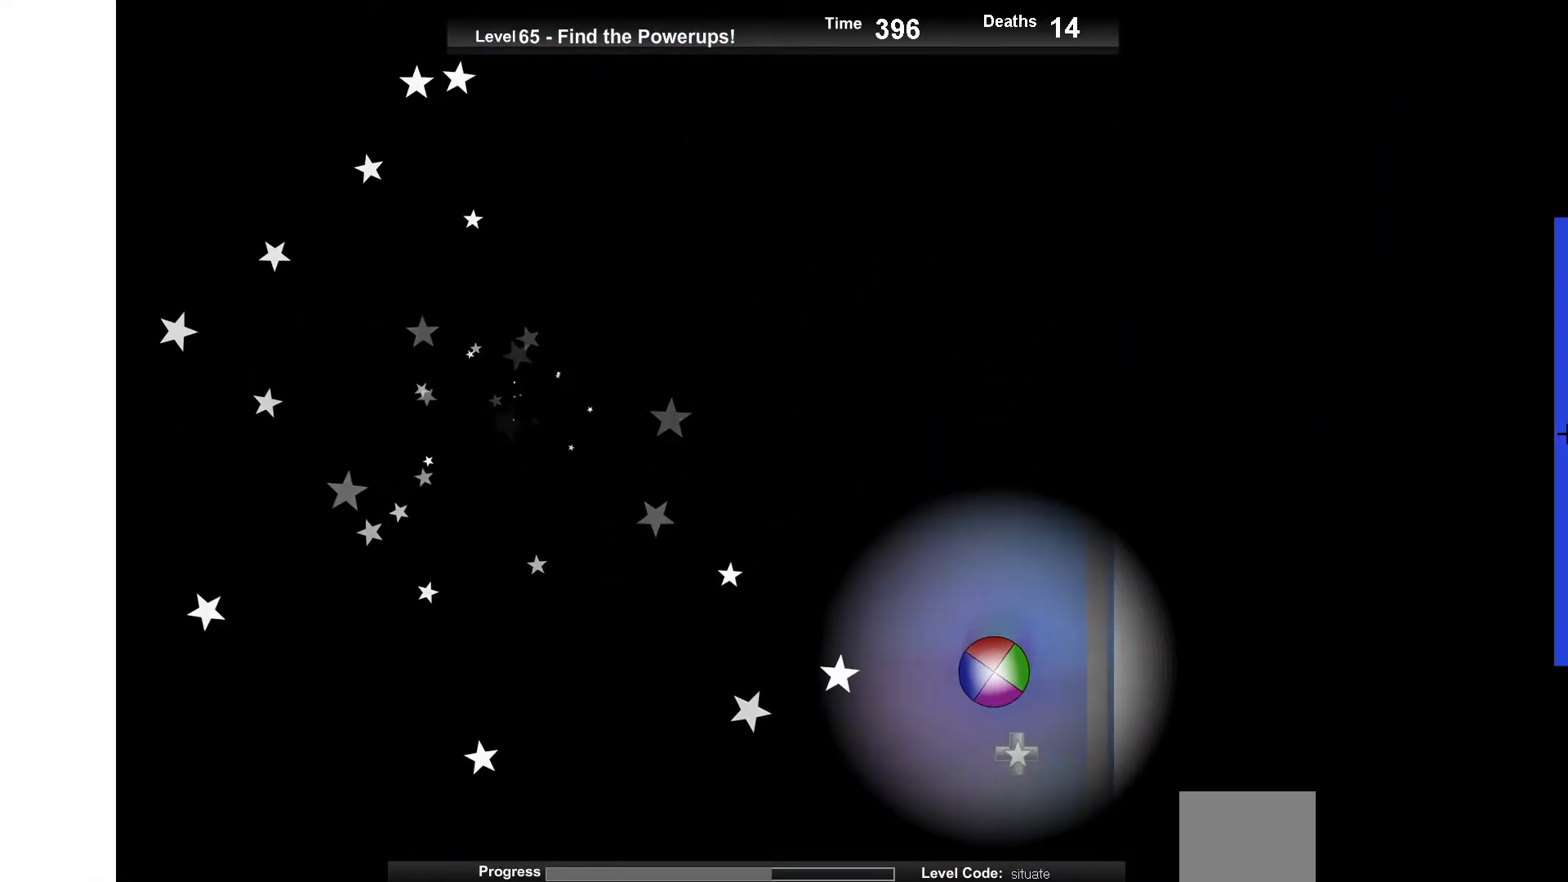
{"keys": ["up"], "events": [[83, "right", "down"], [117, "up", "up"], [150, "right", "up"], [283, "up", "down"]]}
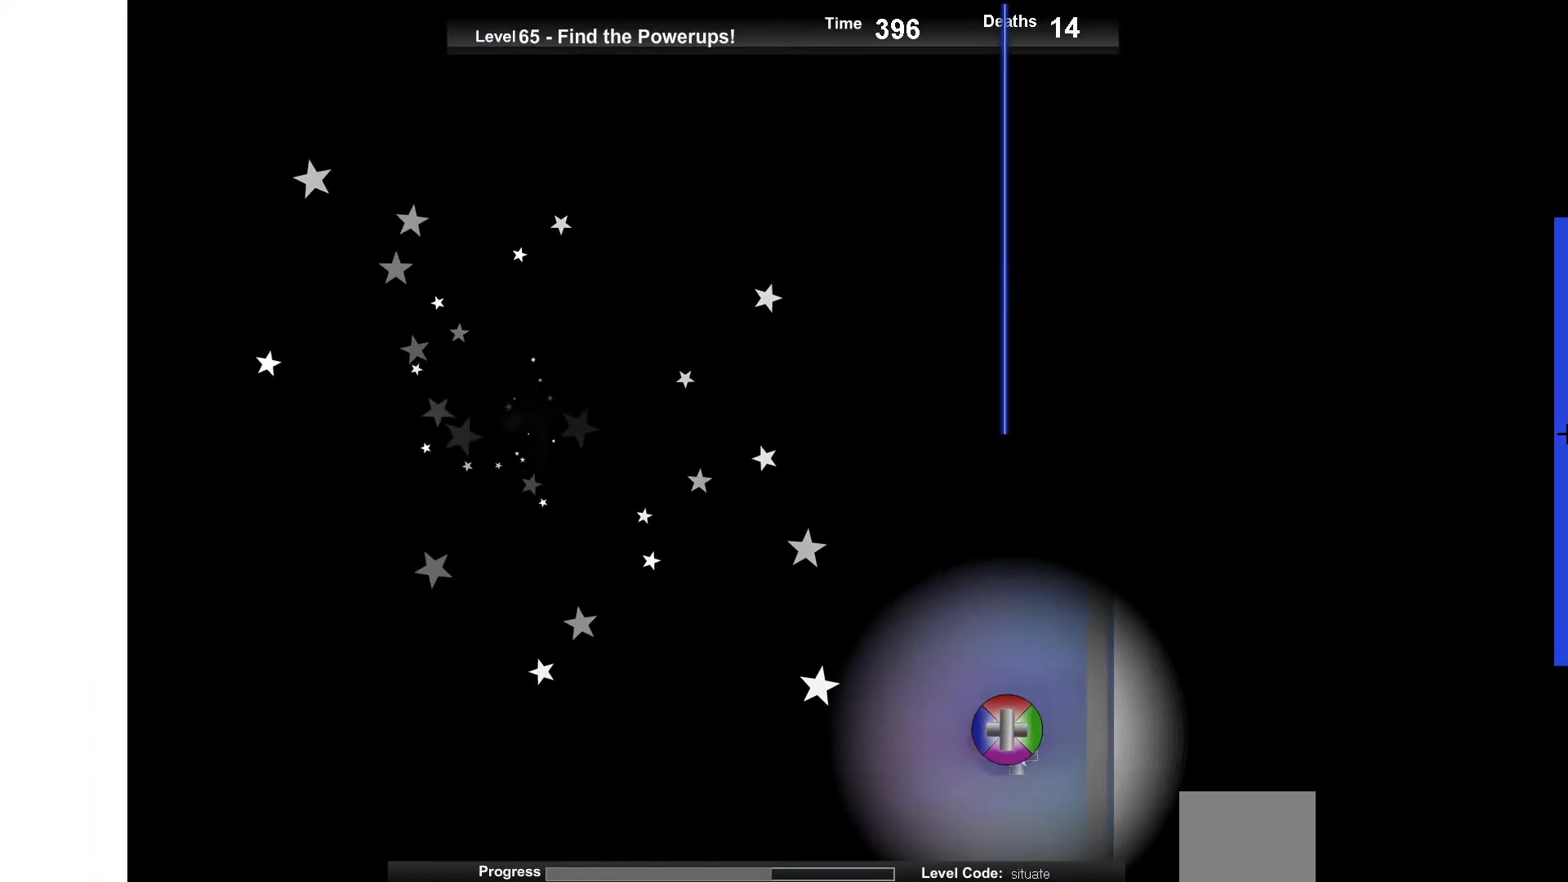
{"keys": [], "events": [[317, "up", "up"]]}
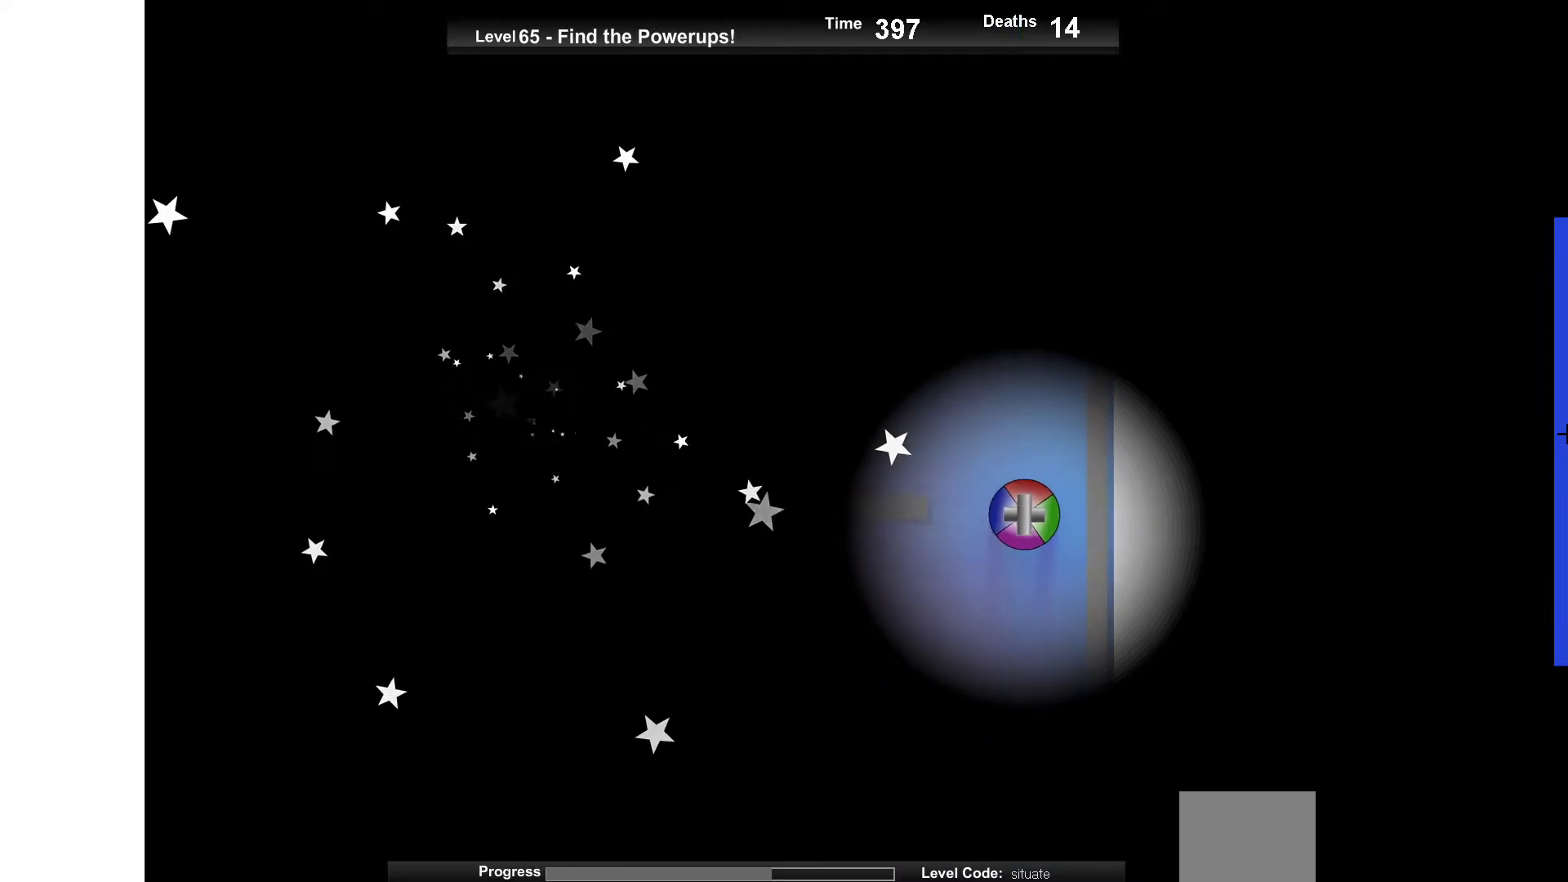
{"keys": ["left"], "events": [[167, "up", "down"], [233, "up", "up"], [450, "left", "down"]]}
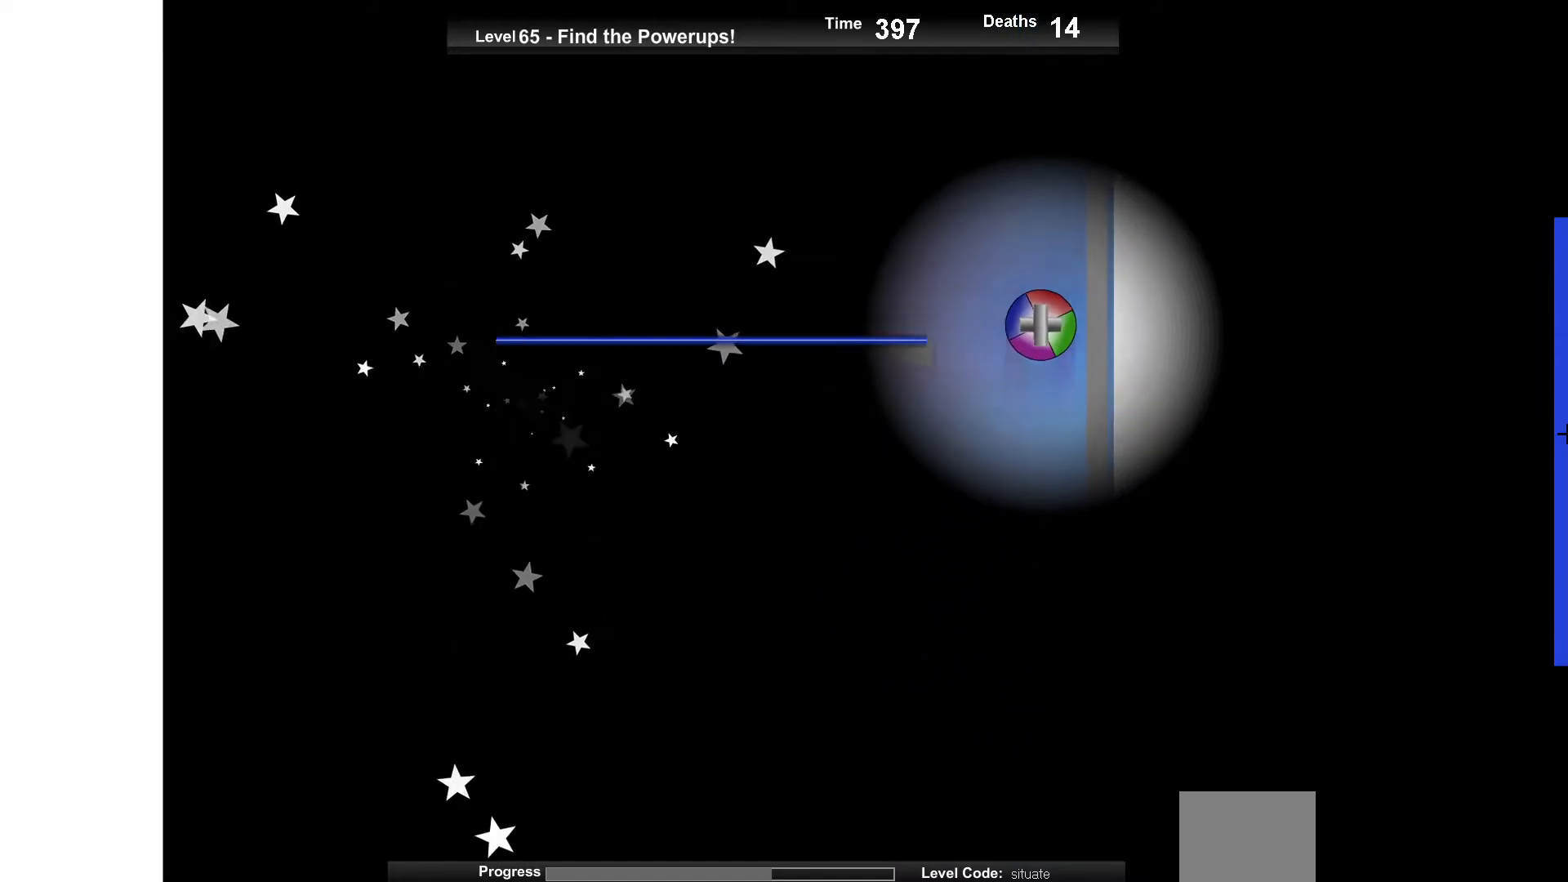
{"keys": [], "events": [[17, "left", "up"], [350, "right", "down"], [417, "right", "up"]]}
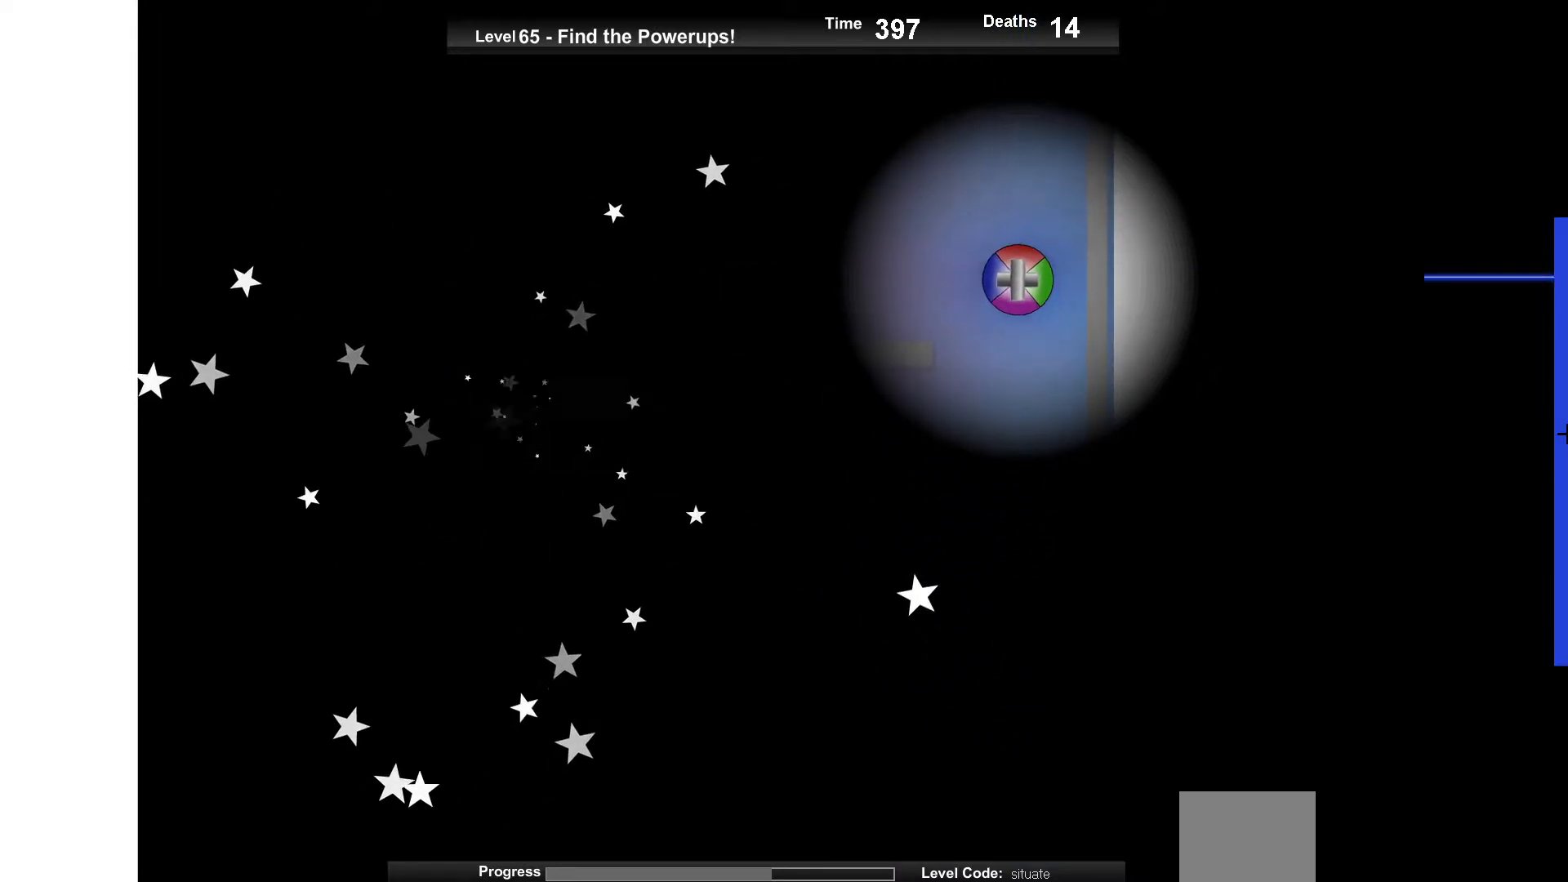
{"keys": [], "events": [[383, "left", "down"], [433, "left", "up"]]}
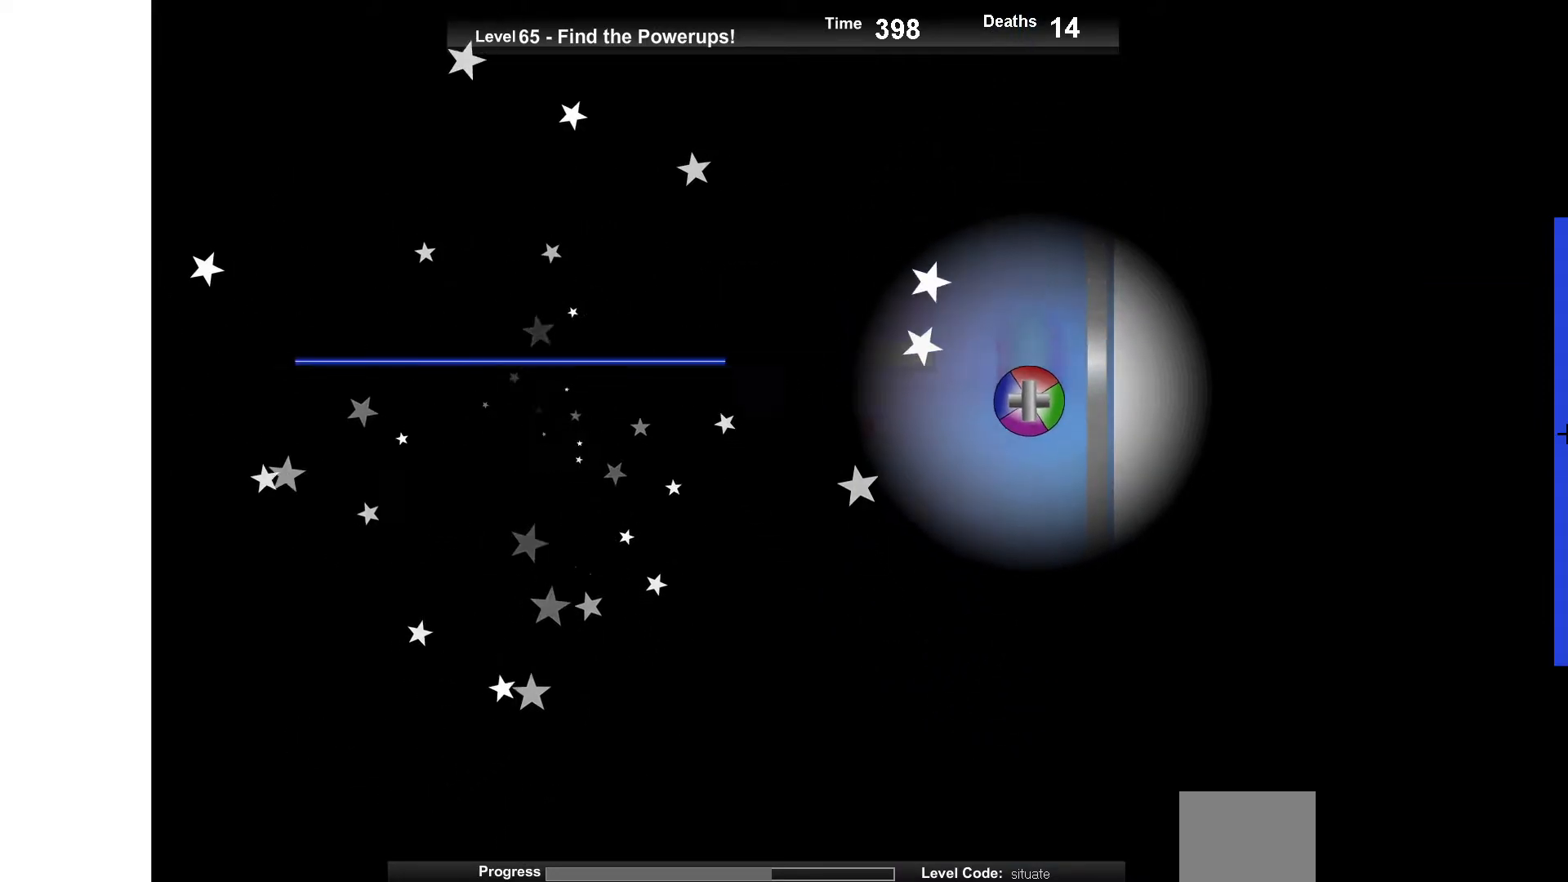
{"keys": ["up"], "events": [[250, "up", "down"]]}
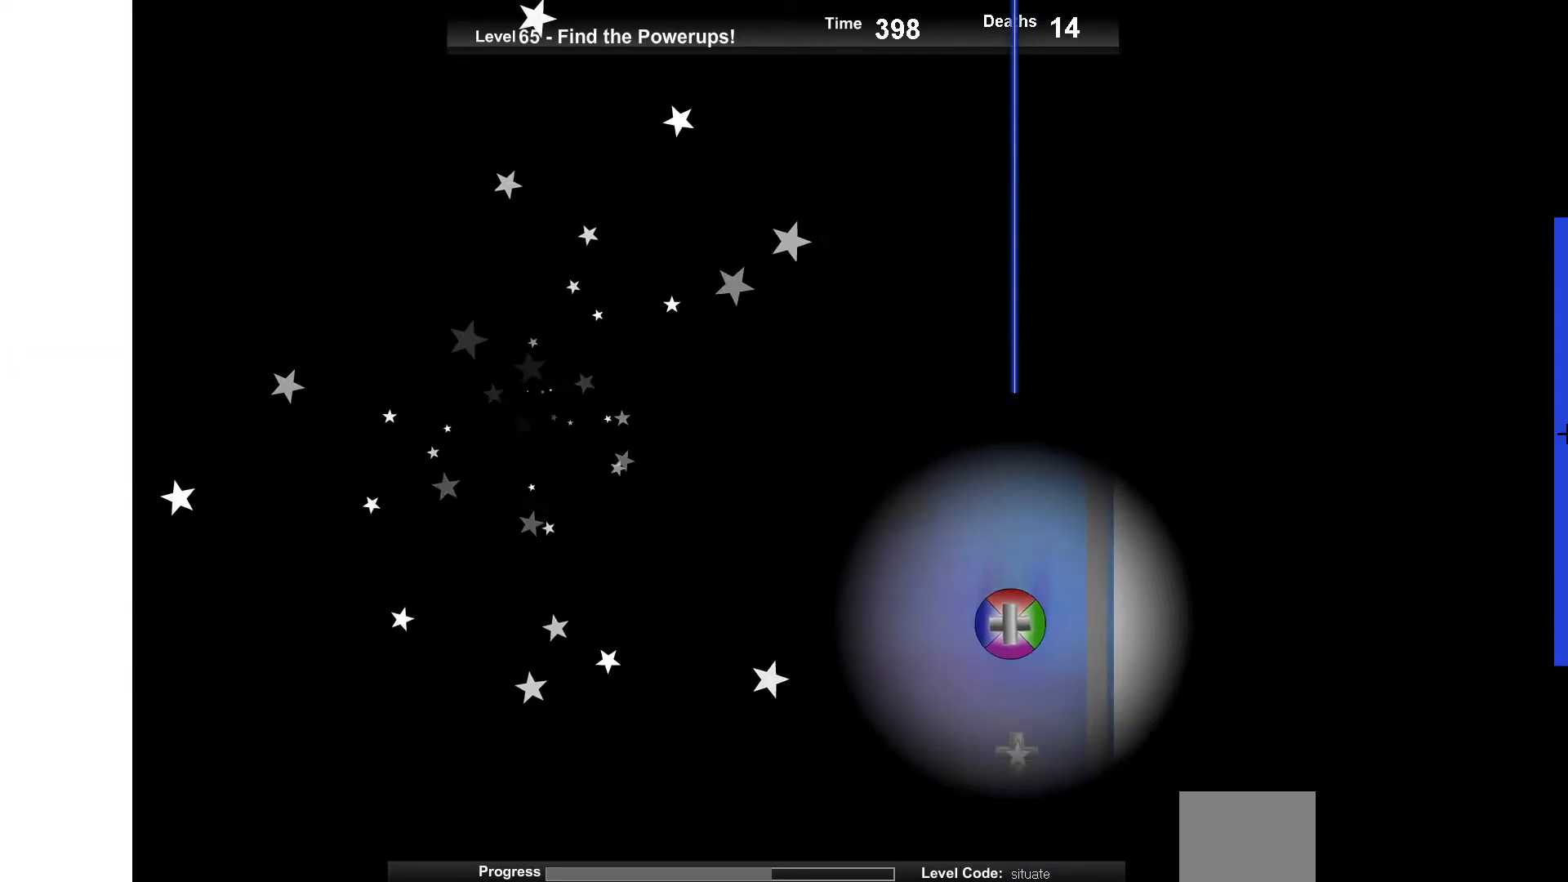
{"keys": [], "events": [[83, "up", "up"], [150, "left", "down"], [200, "up", "down"], [283, "left", "up"], [417, "up", "up"]]}
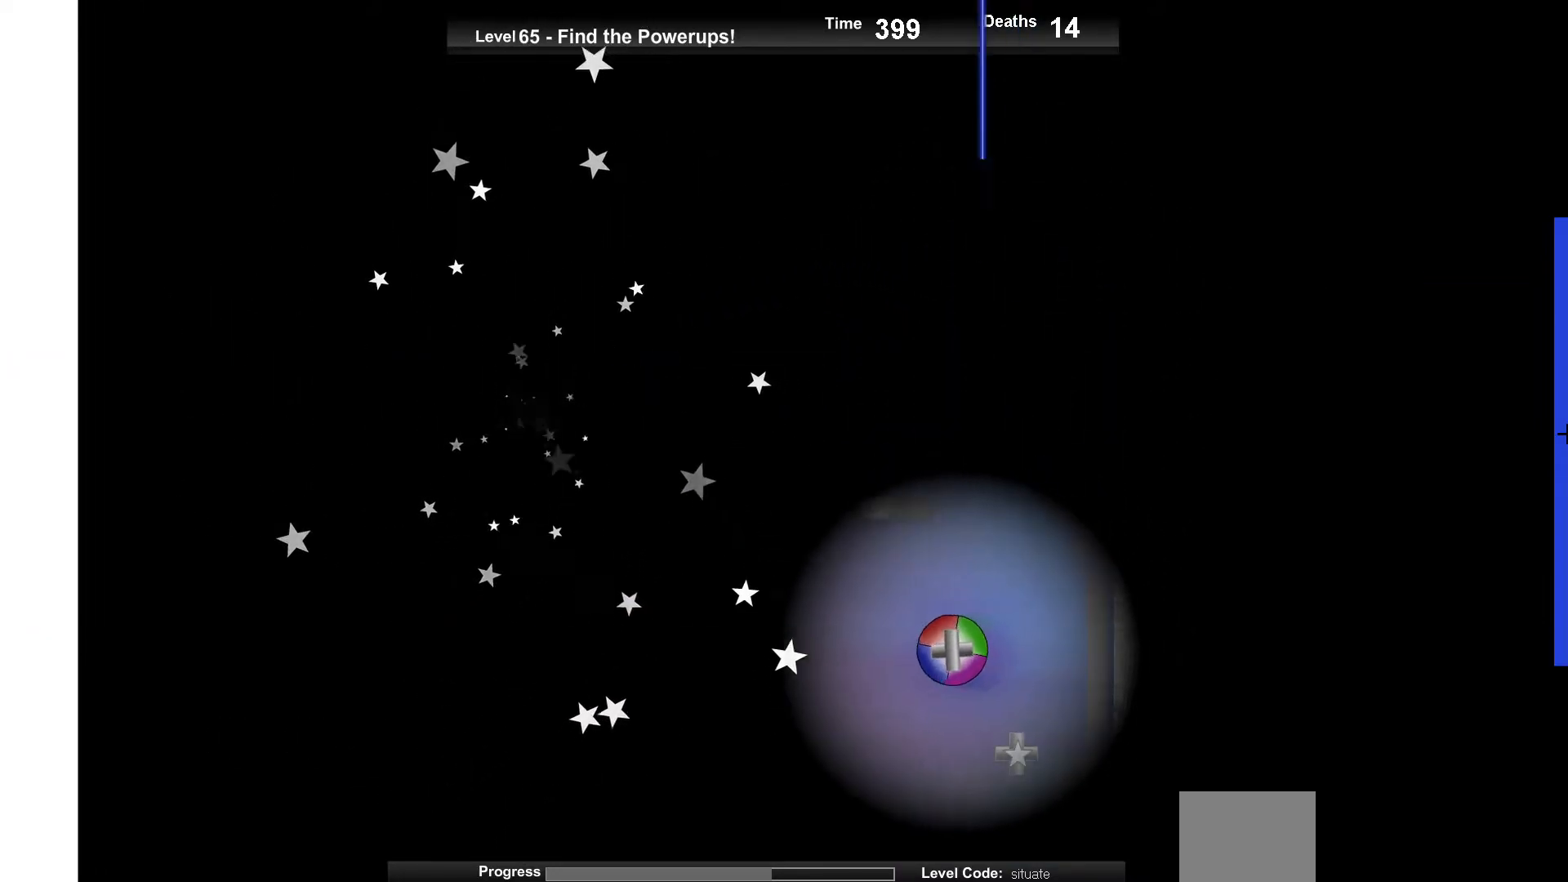
{"keys": ["up"], "events": [[150, "up", "down"], [267, "up", "up"], [417, "up", "down"]]}
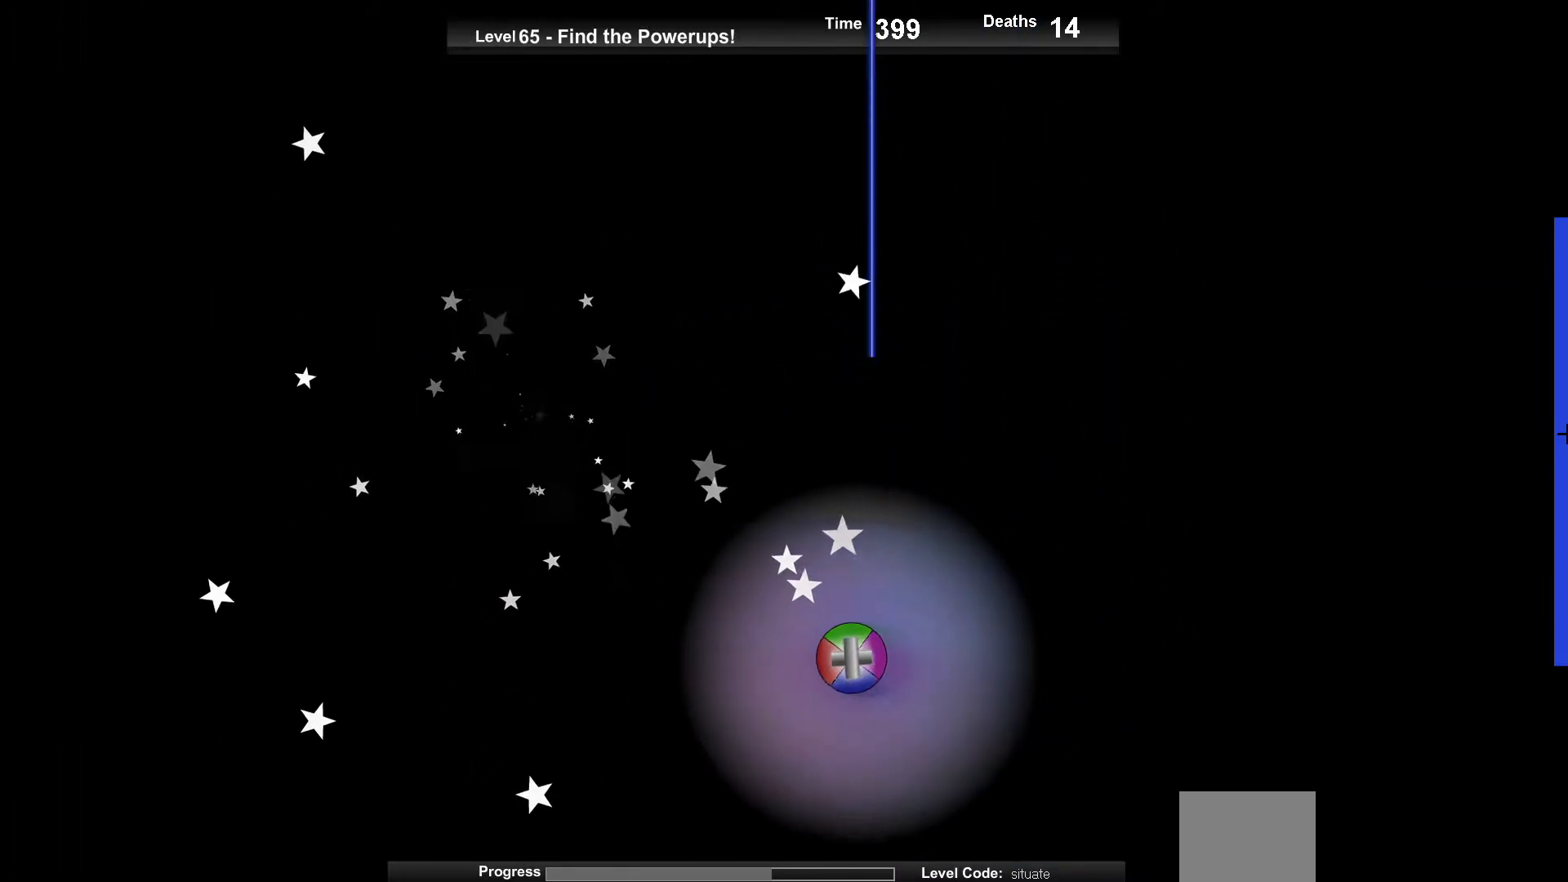
{"keys": [], "events": [[50, "up", "up"], [317, "up", "down"], [383, "up", "up"]]}
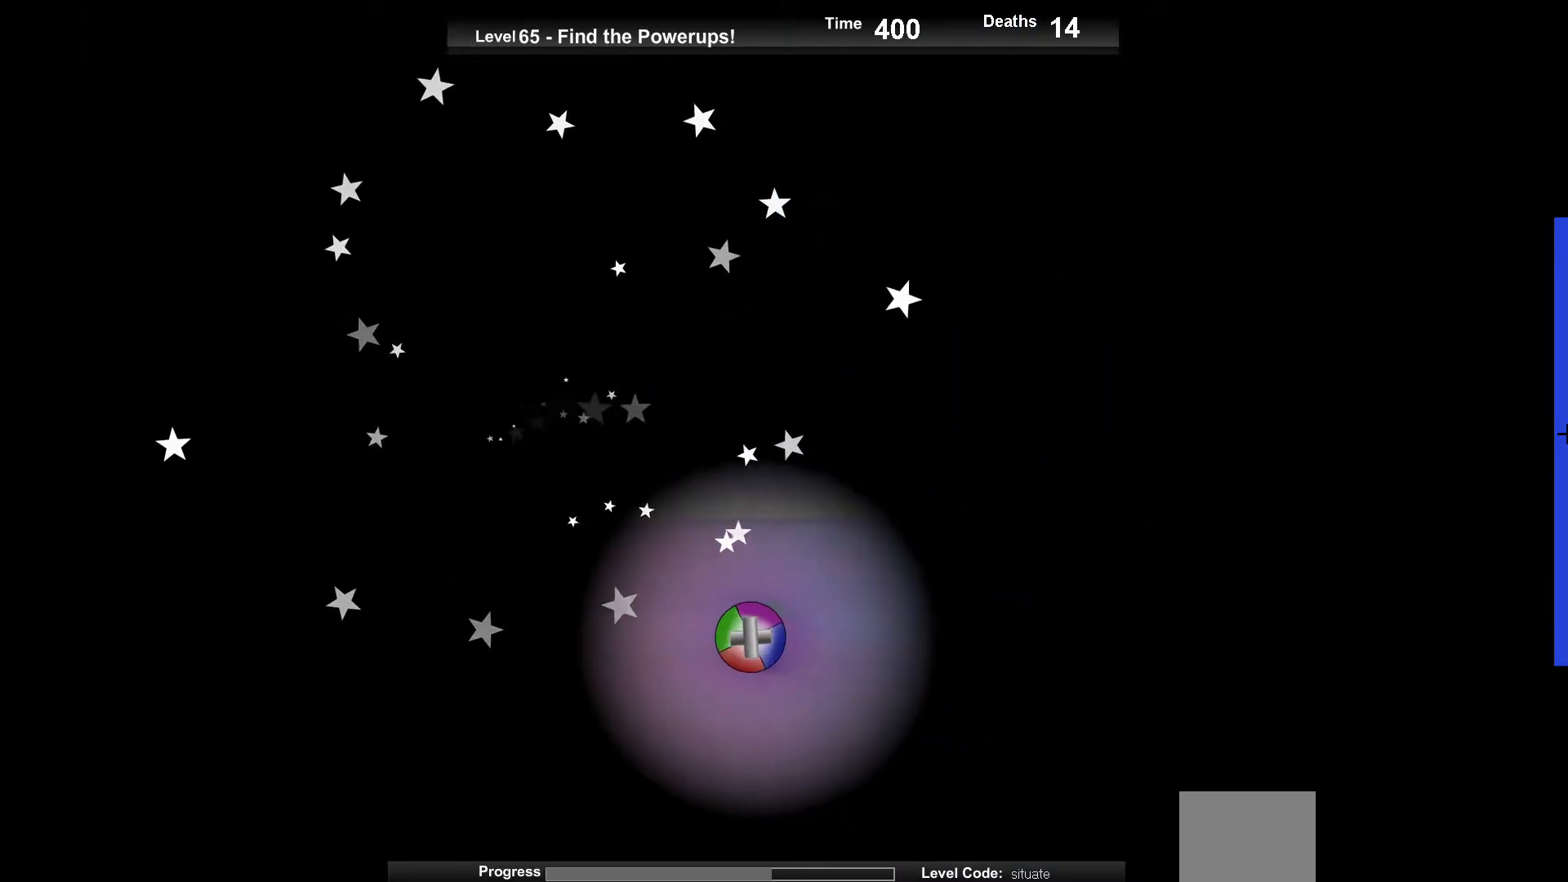
{"keys": [], "events": [[50, "right", "down"], [117, "up", "down"], [133, "right", "up"], [183, "up", "up"], [333, "up", "down"], [483, "up", "up"]]}
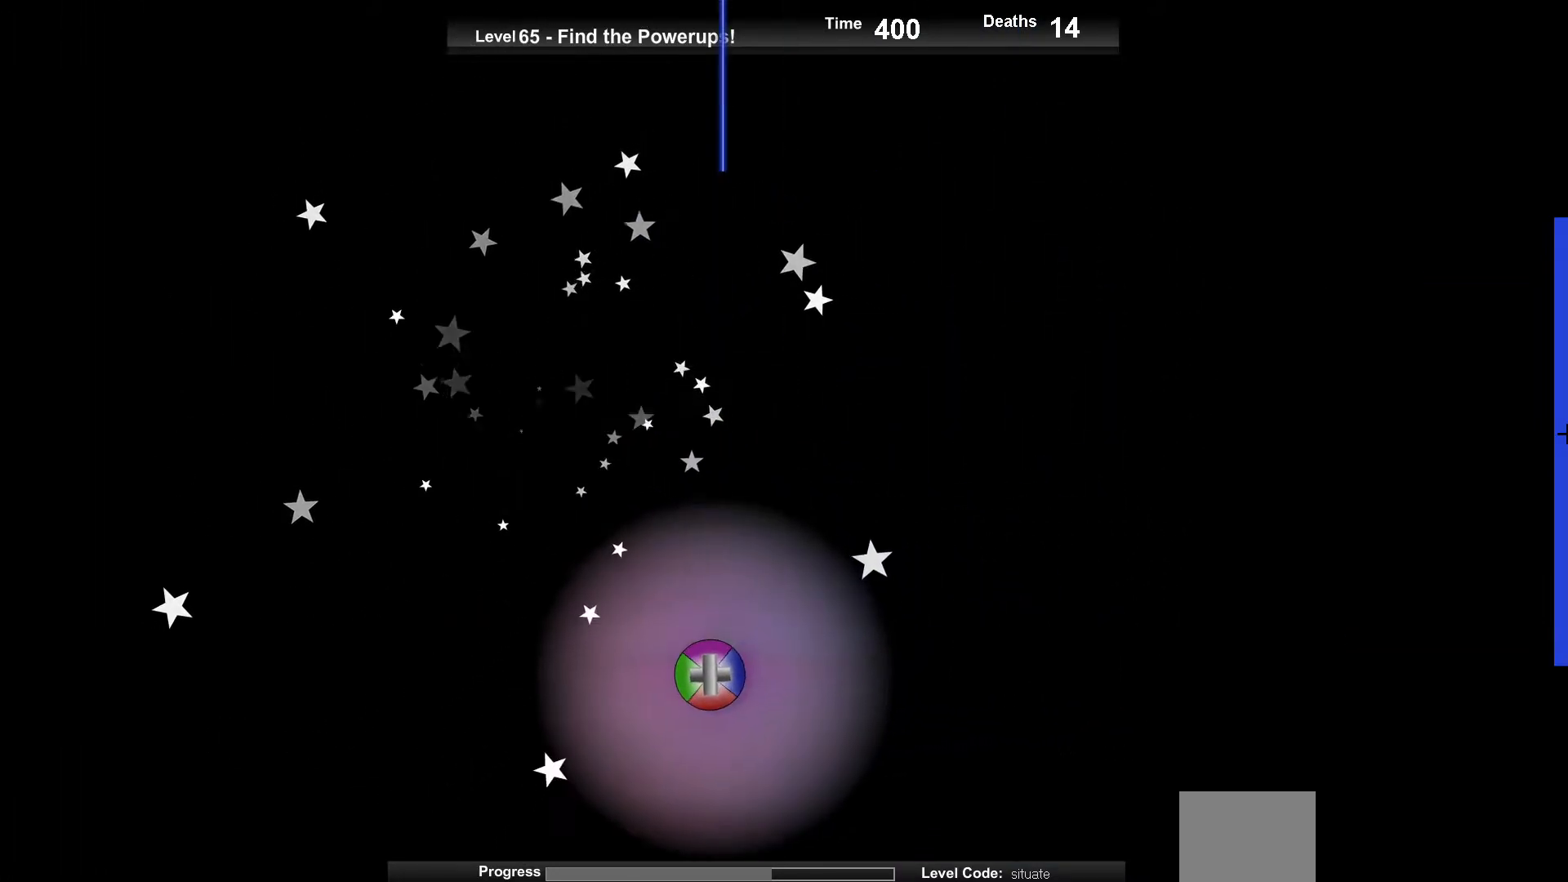
{"keys": [], "events": [[117, "up", "down"], [200, "up", "up"], [433, "left", "down"], [500, "left", "up"]]}
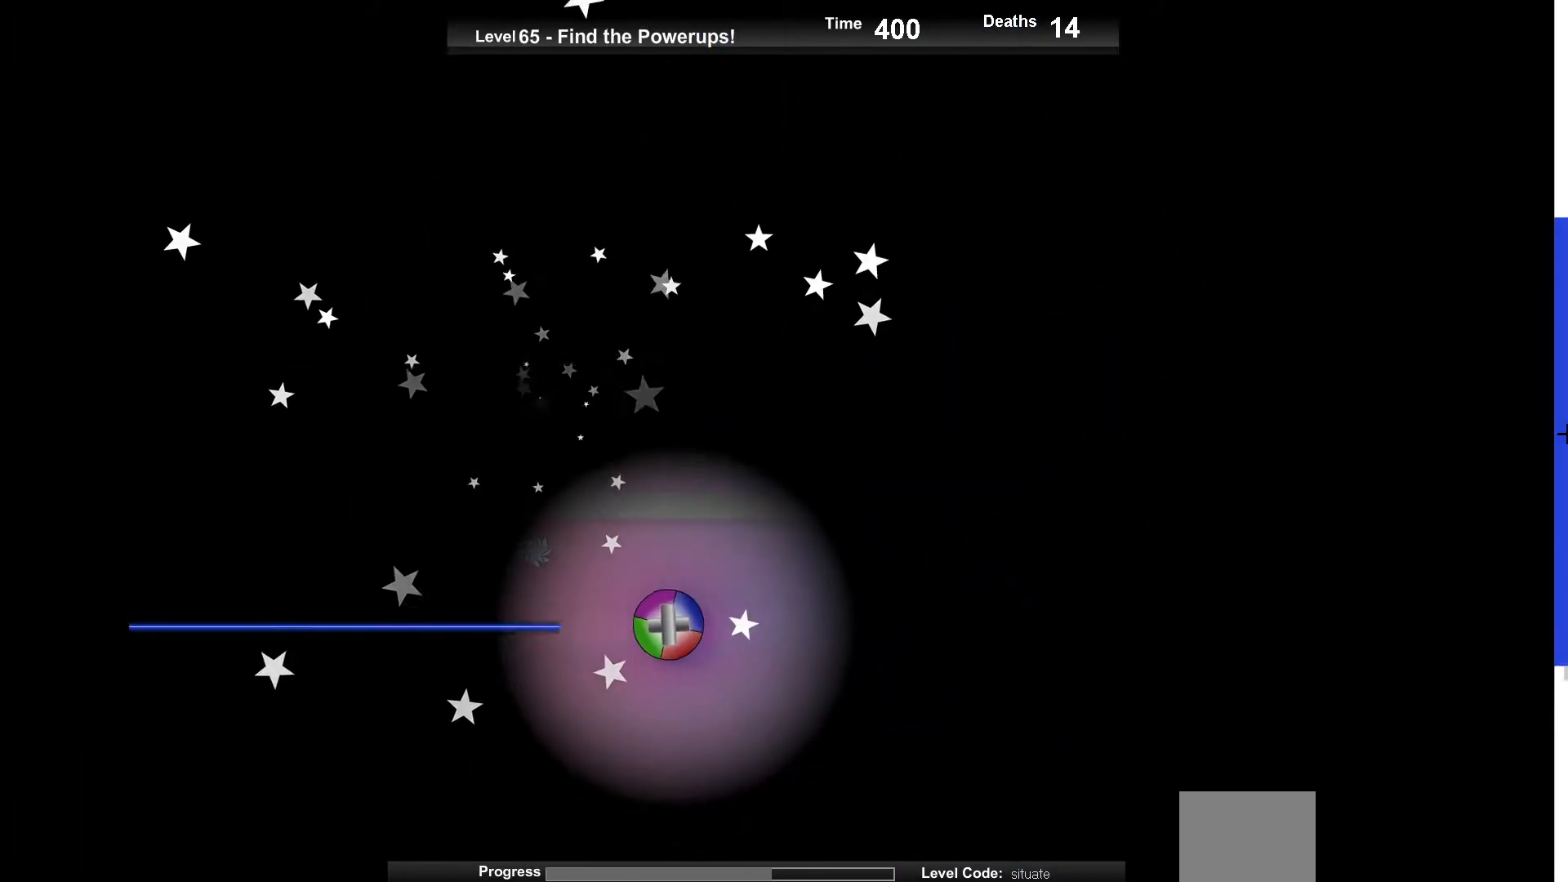
{"keys": [], "events": [[100, "up", "down"], [150, "up", "up"], [317, "up", "down"], [450, "up", "up"]]}
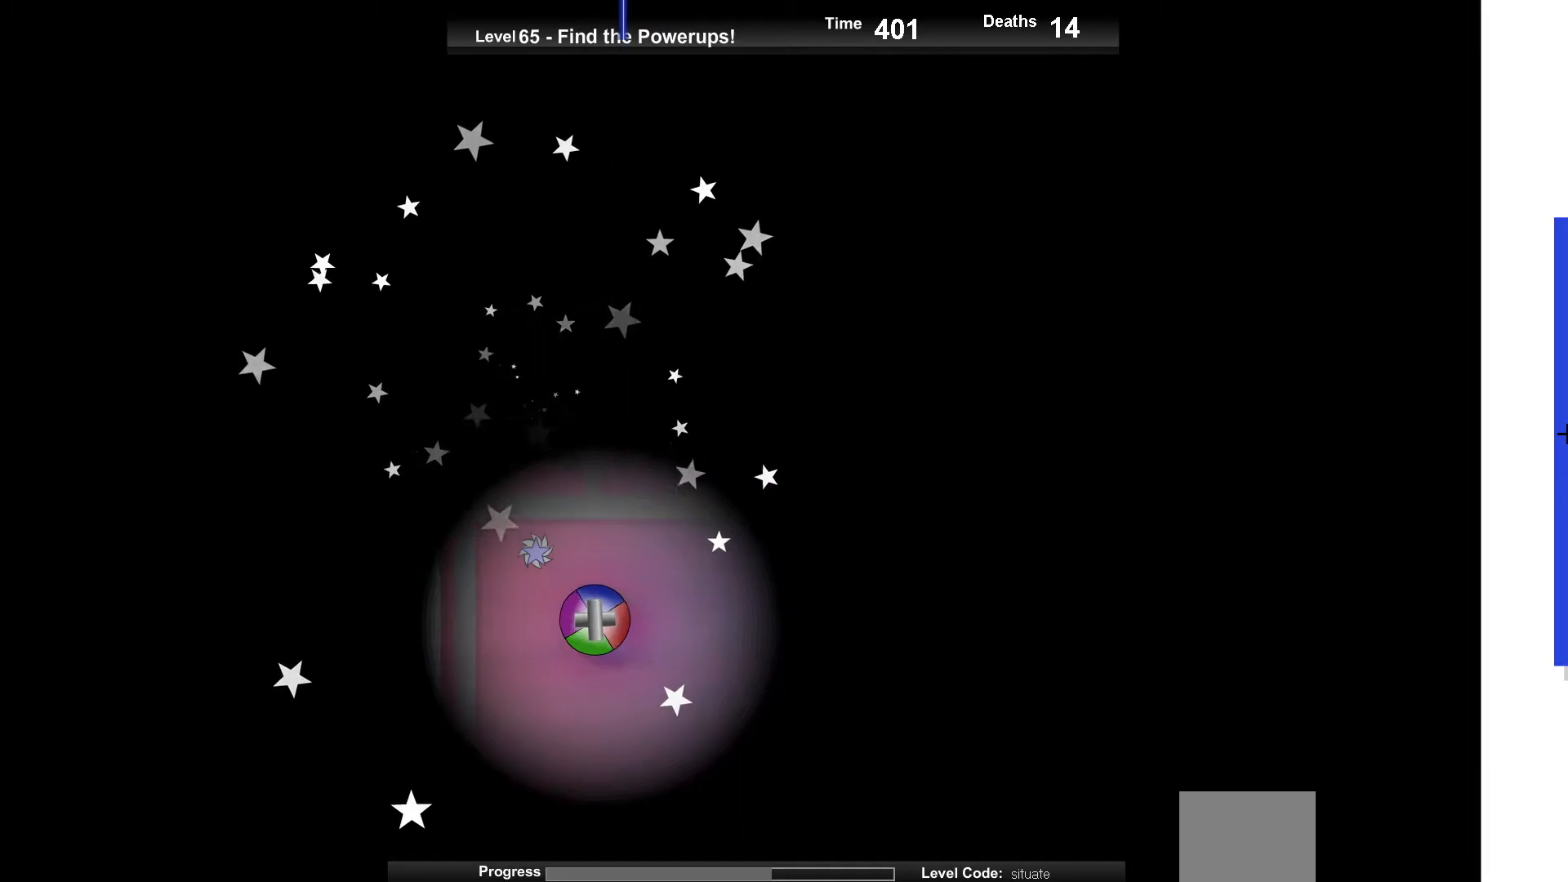
{"keys": [], "events": [[83, "right", "down"], [183, "right", "up"], [333, "up", "down"], [467, "up", "up"]]}